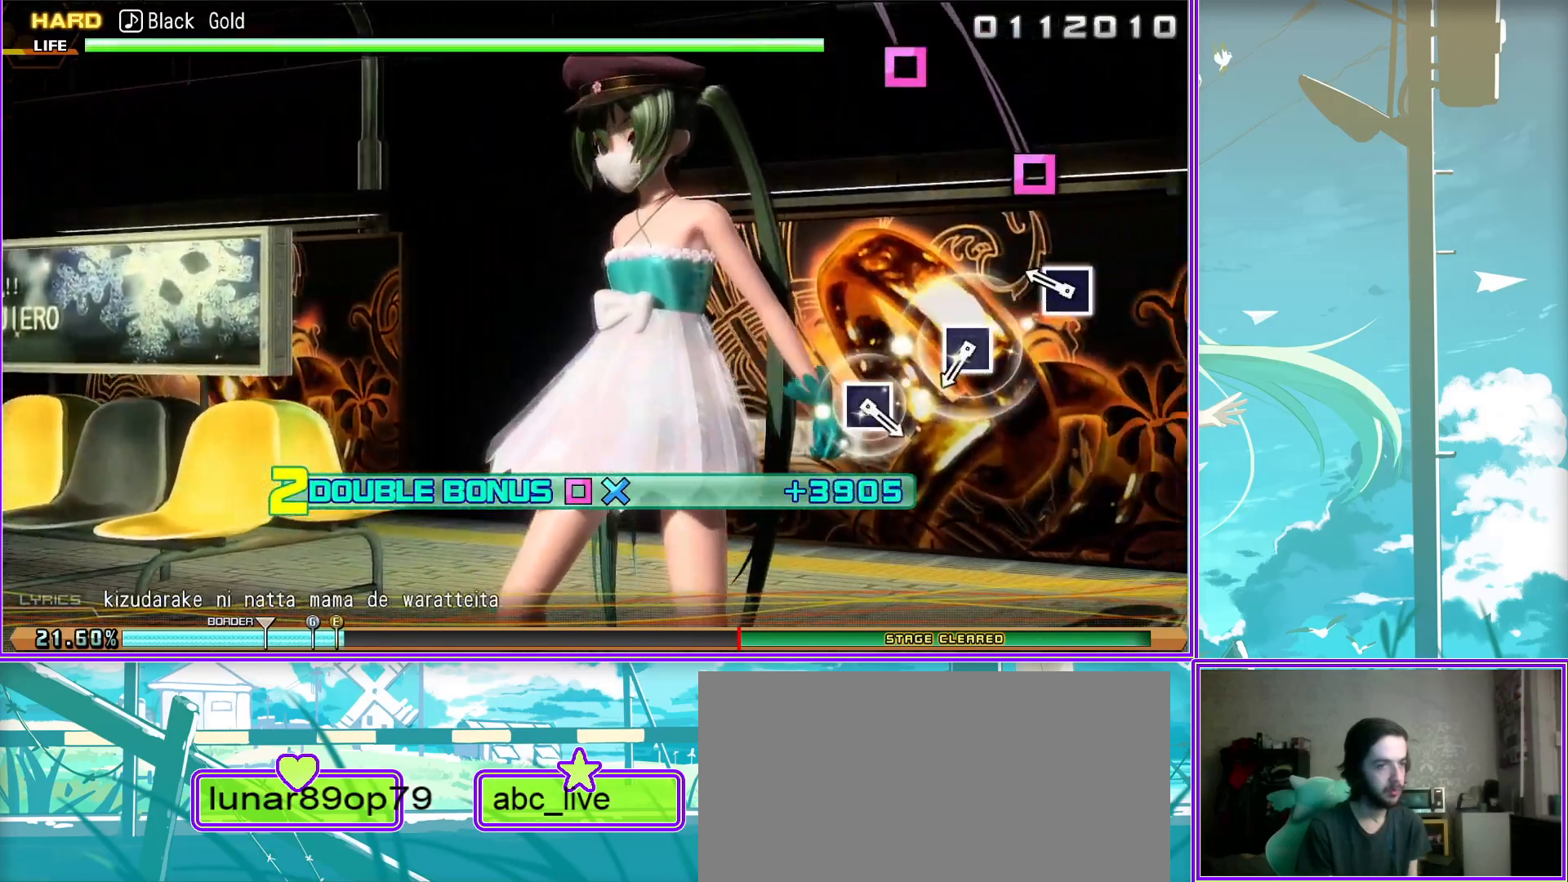
Gameplay with a controller (PlayStation layout); each line is a JSON object with the inputs held at the frame after it. "events" lists button and stick changes between this image and that frame as [ms after this image, input, new state], when the widget could be followed in between.
{"buttons": [], "left_stick": "center", "right_stick": "center", "events": [[167, "SQUARE", "down"], [267, "SQUARE", "up"], [333, "R2", "up"]]}
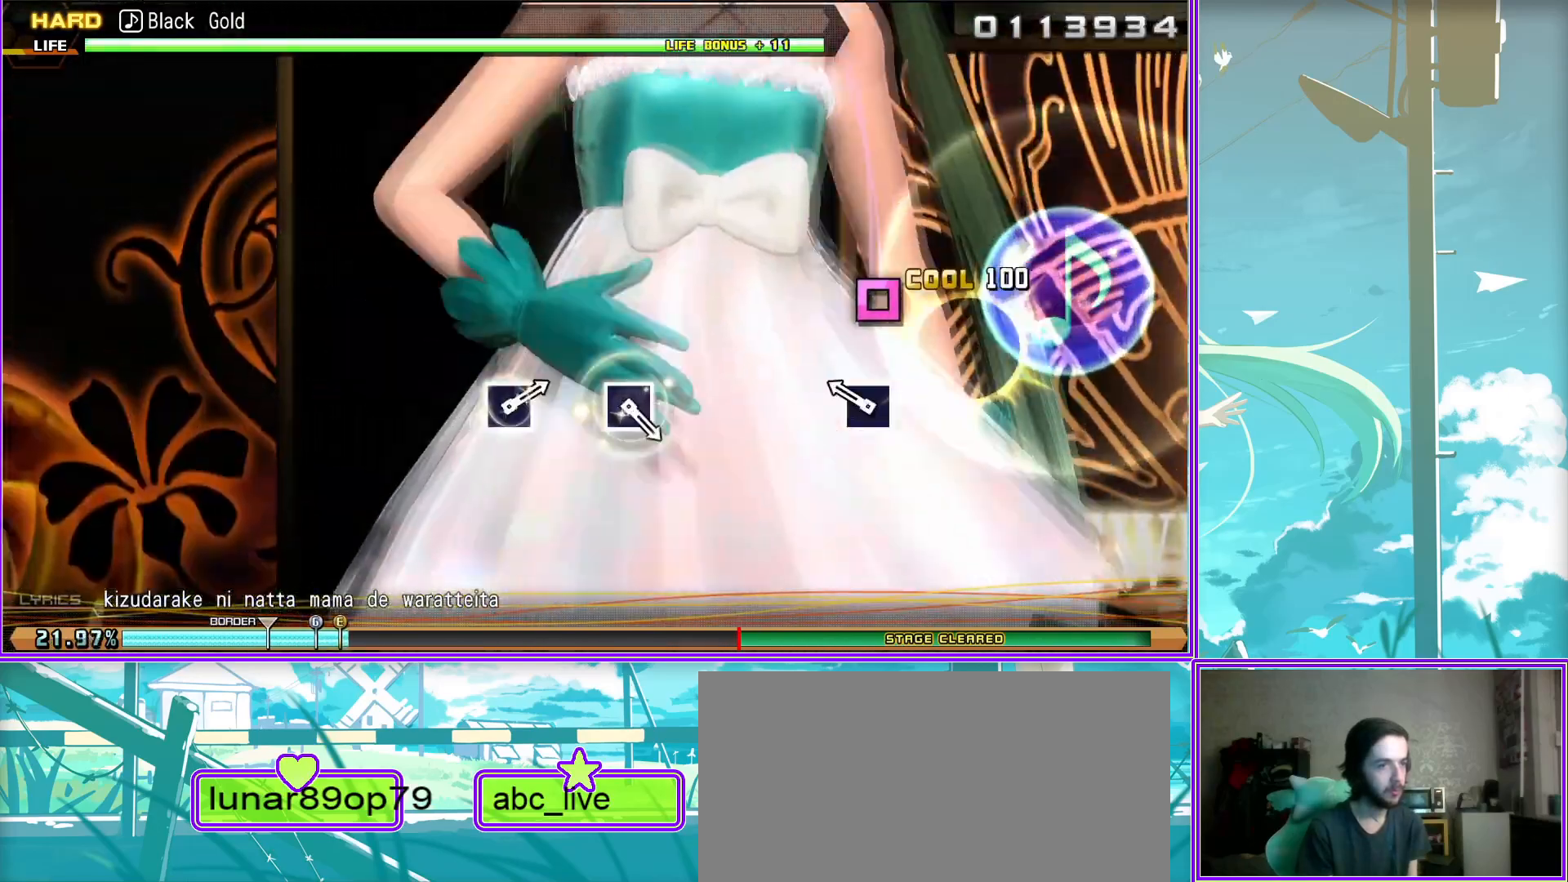
{"buttons": [], "left_stick": "center", "right_stick": "center", "events": [[133, "SQUARE", "down"], [217, "SQUARE", "up"], [383, "SQUARE", "down"], [500, "SQUARE", "up"]]}
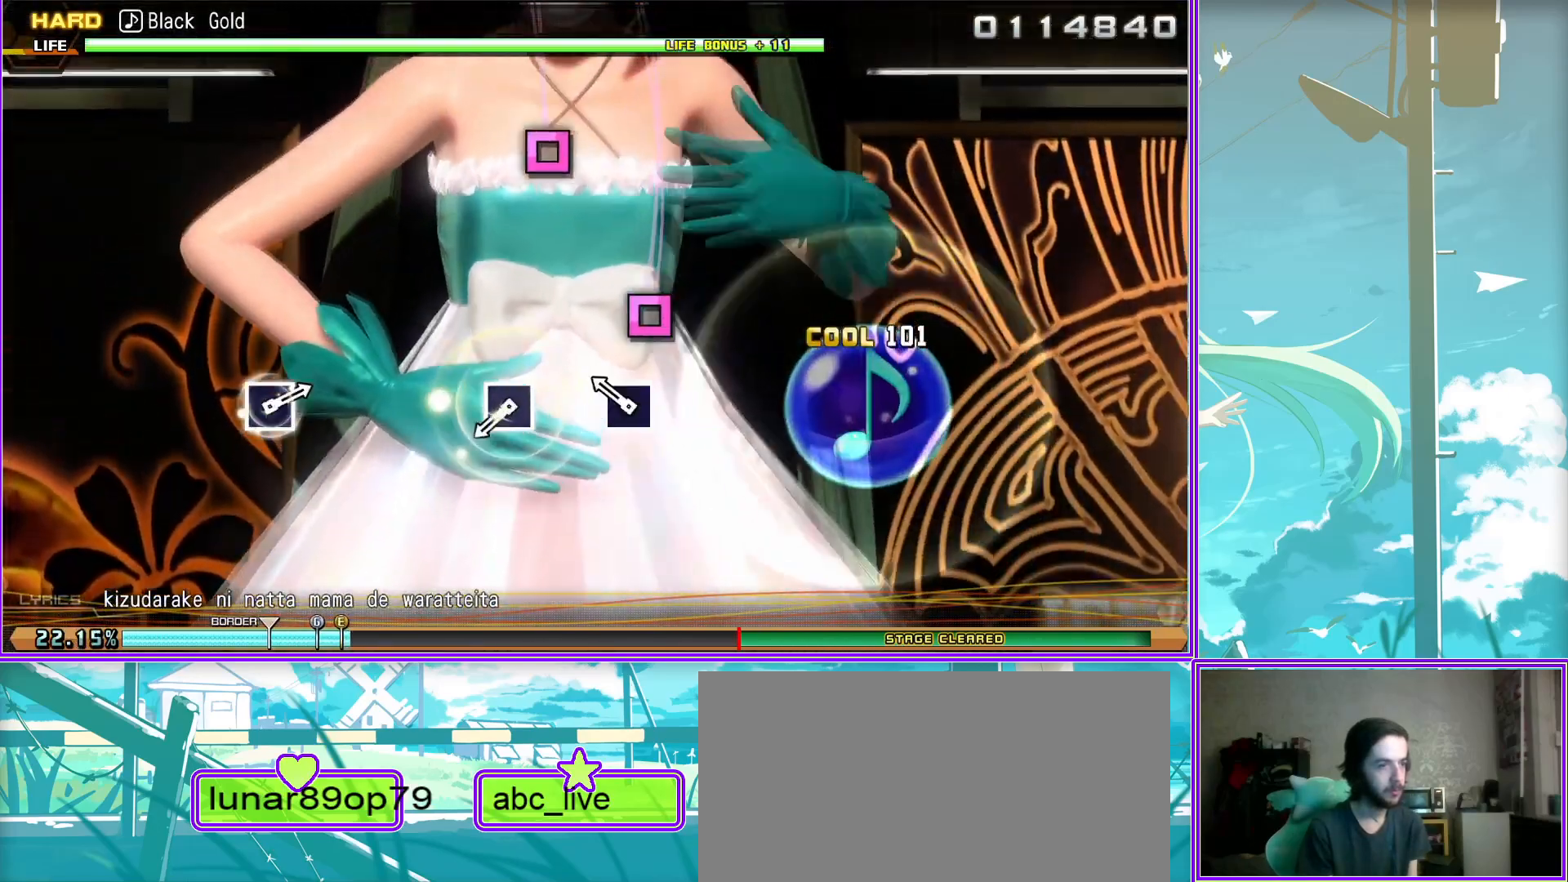
{"buttons": [], "left_stick": "center", "right_stick": "center", "events": [[333, "SQUARE", "down"], [467, "SQUARE", "up"]]}
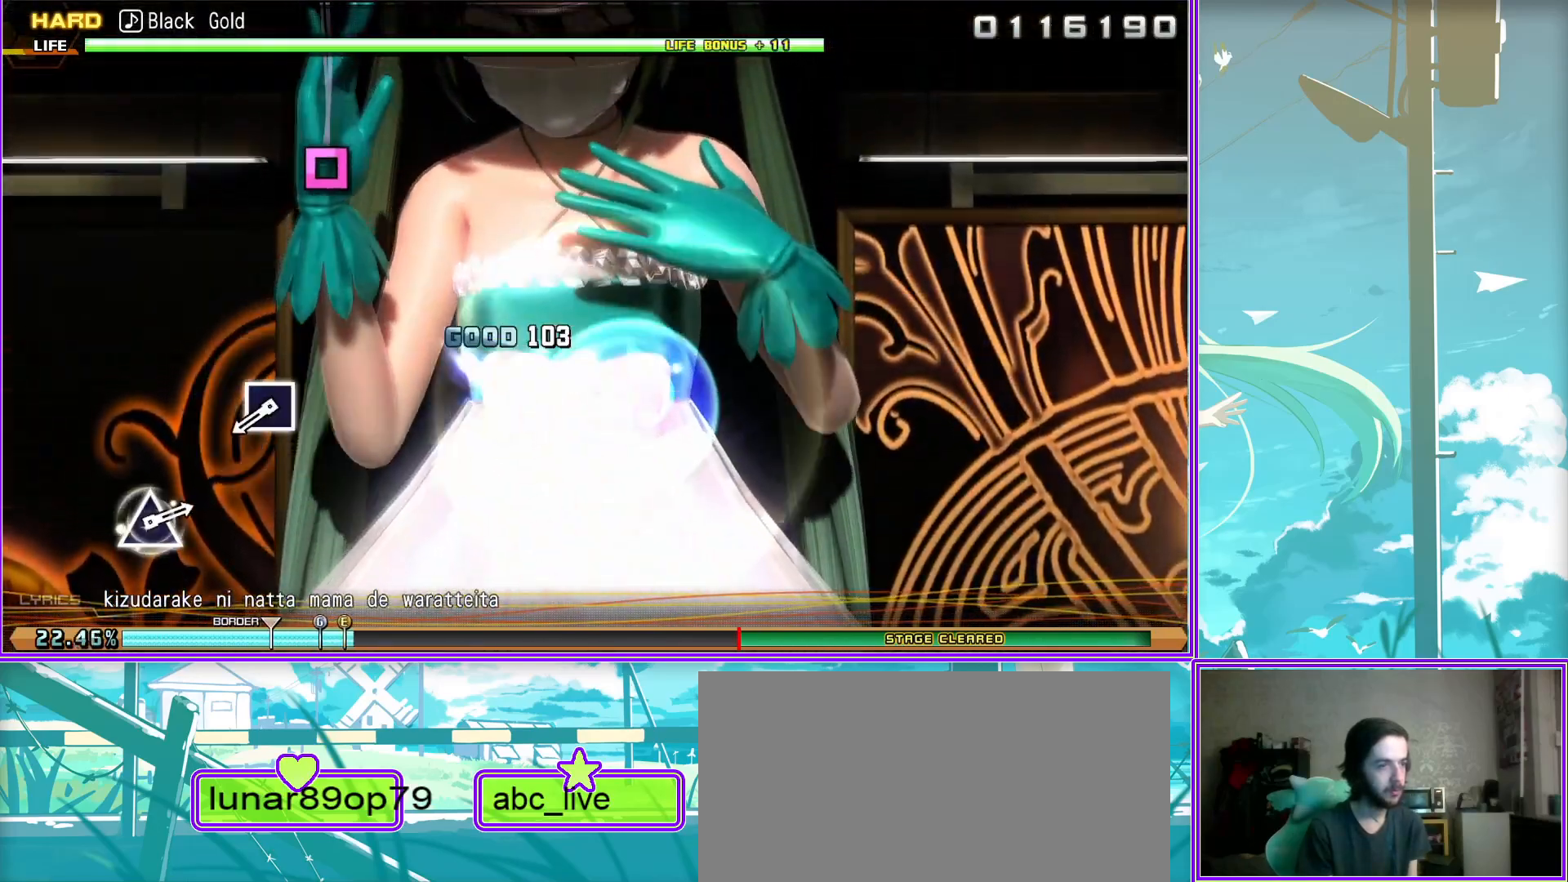
{"buttons": [], "left_stick": "center", "right_stick": "center", "events": [[283, "TRIANGLE", "down"], [400, "TRIANGLE", "up"]]}
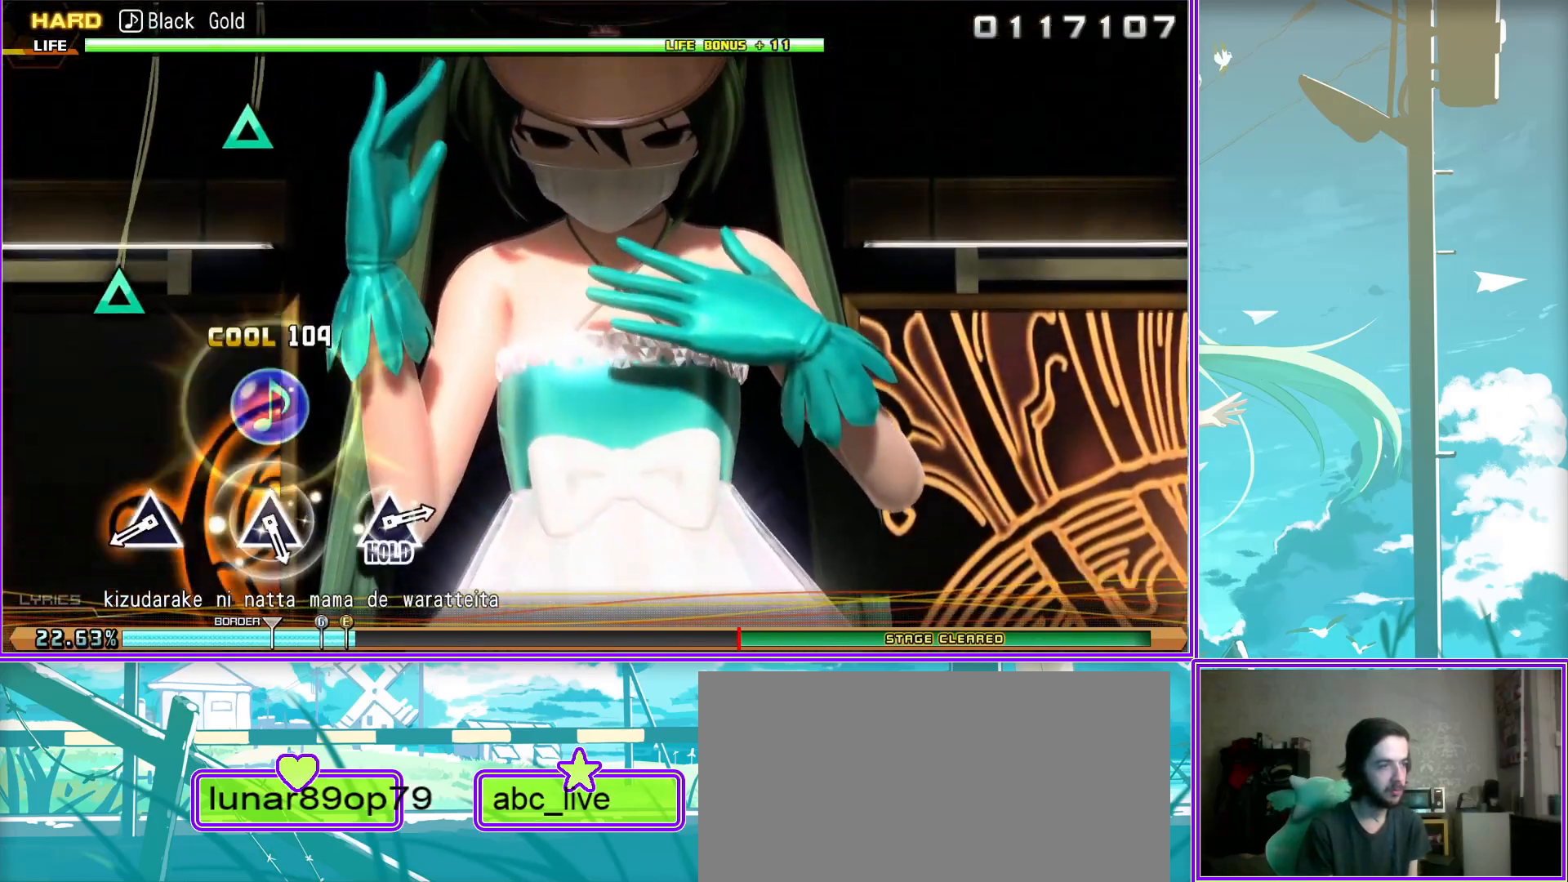
{"buttons": ["TRIANGLE"], "left_stick": "center", "right_stick": "center", "events": [[50, "TRIANGLE", "down"], [133, "TRIANGLE", "up"], [300, "TRIANGLE", "down"]]}
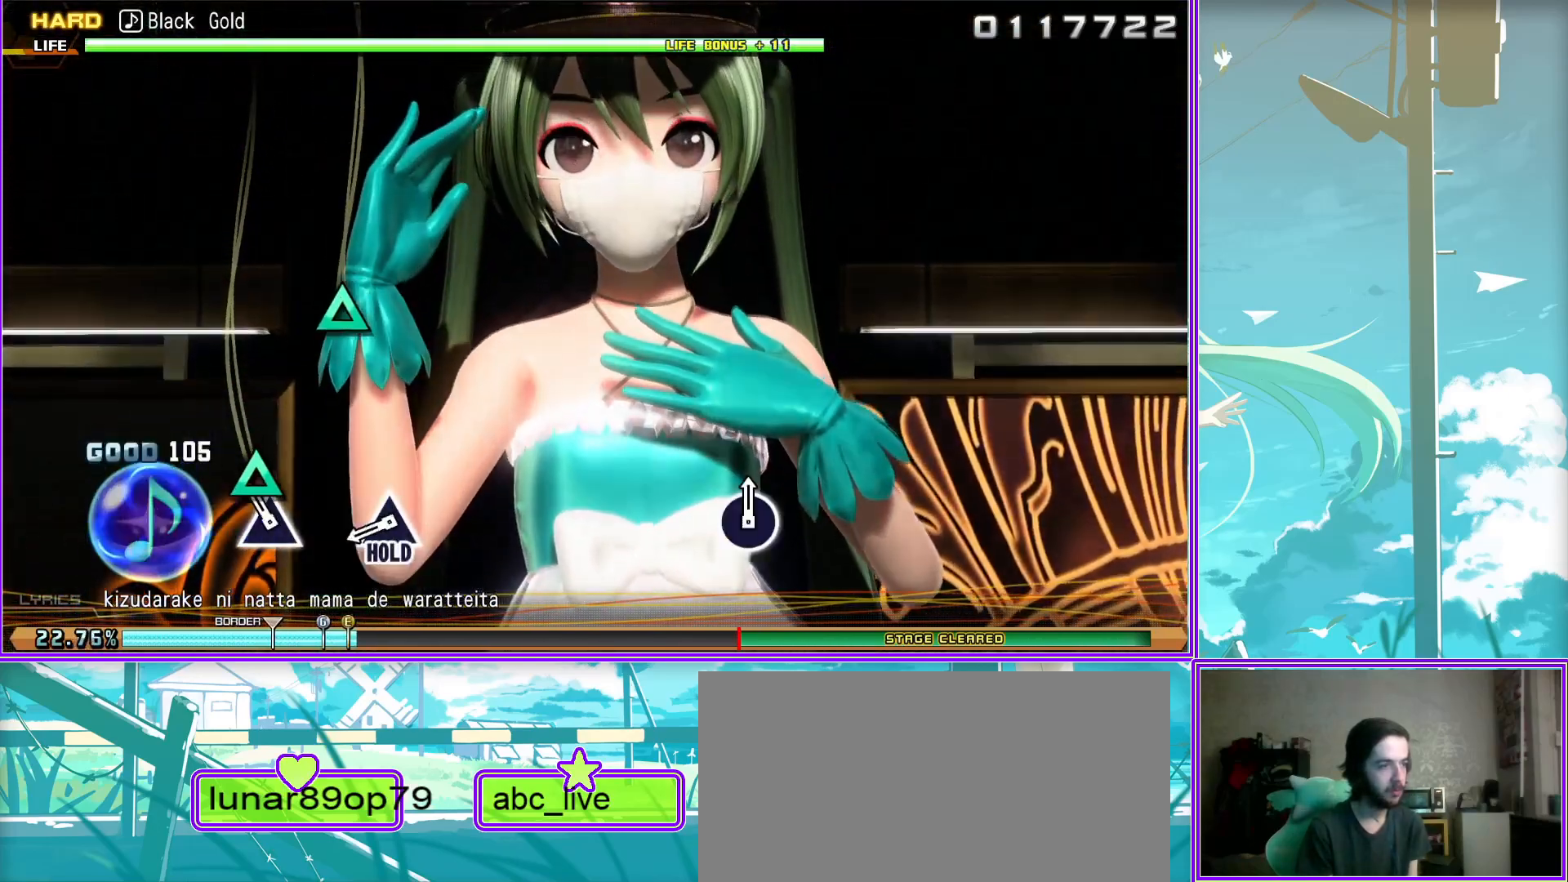
{"buttons": ["CIRCLE", "L2"], "left_stick": "center", "right_stick": "center", "events": [[17, "TRIANGLE", "up"], [83, "L2", "down"], [467, "CIRCLE", "down"]]}
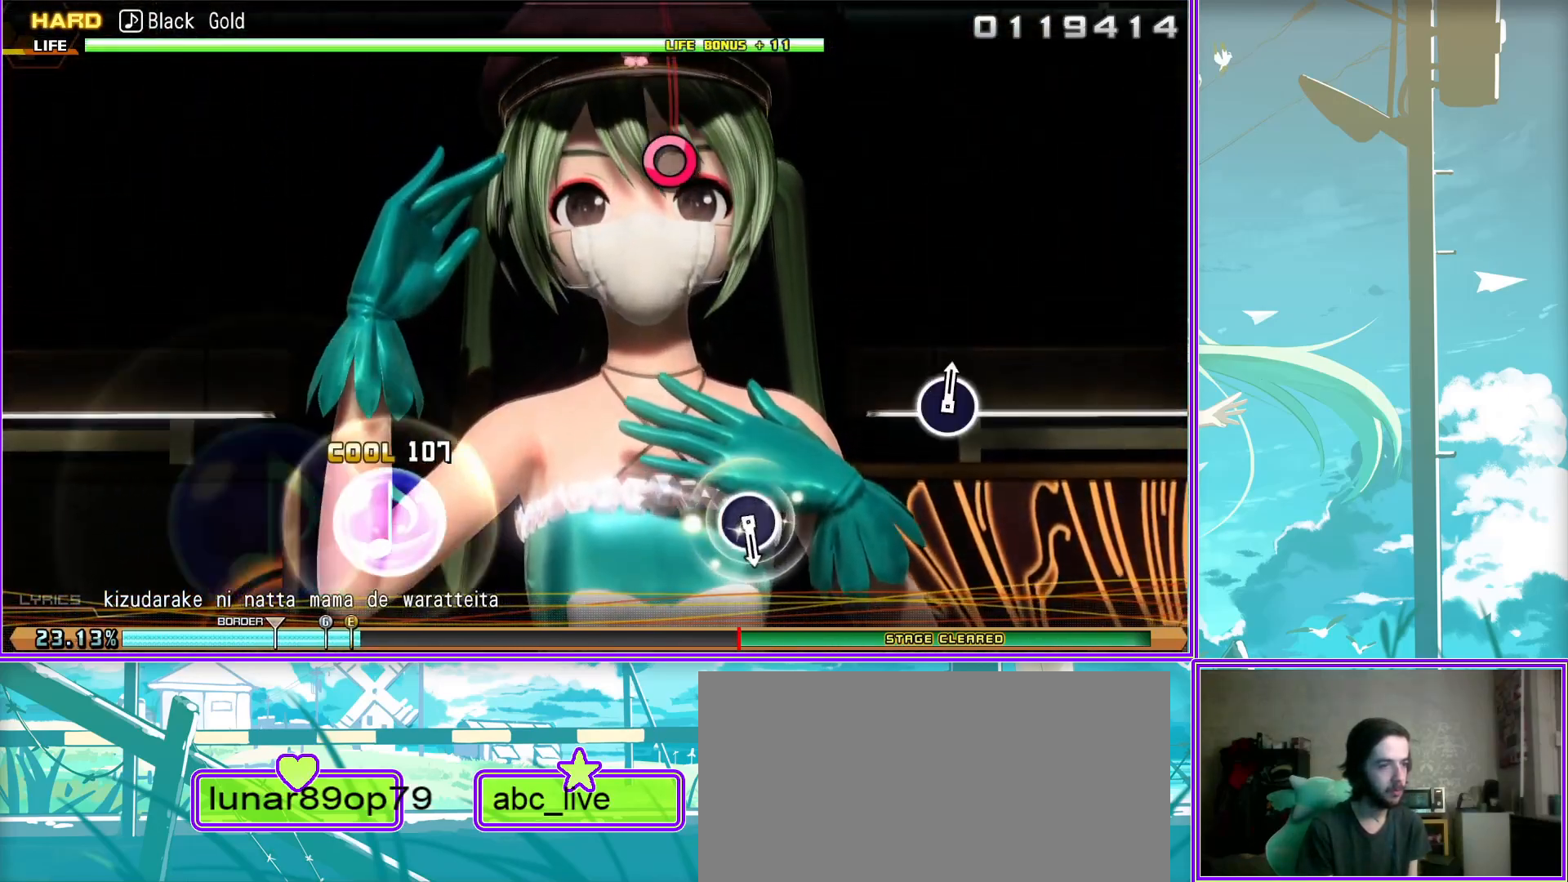
{"buttons": ["CIRCLE", "L2"], "left_stick": "center", "right_stick": "center", "events": [[117, "CIRCLE", "up"], [450, "CIRCLE", "down"]]}
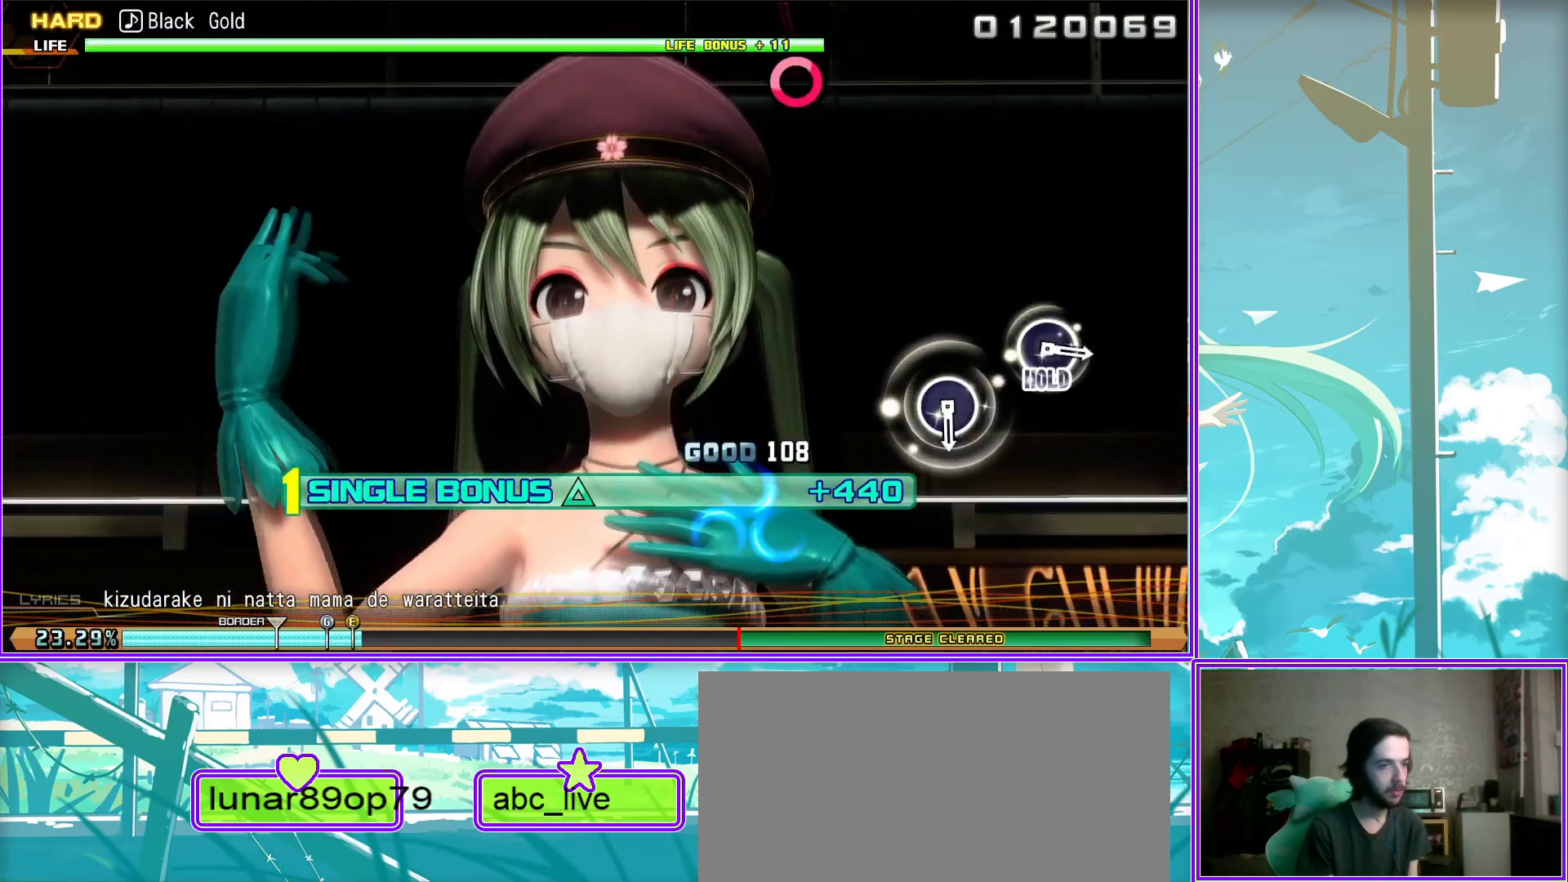
{"buttons": ["CIRCLE", "L2"], "left_stick": "center", "right_stick": "center", "events": [[67, "CIRCLE", "up"], [217, "CIRCLE", "down"]]}
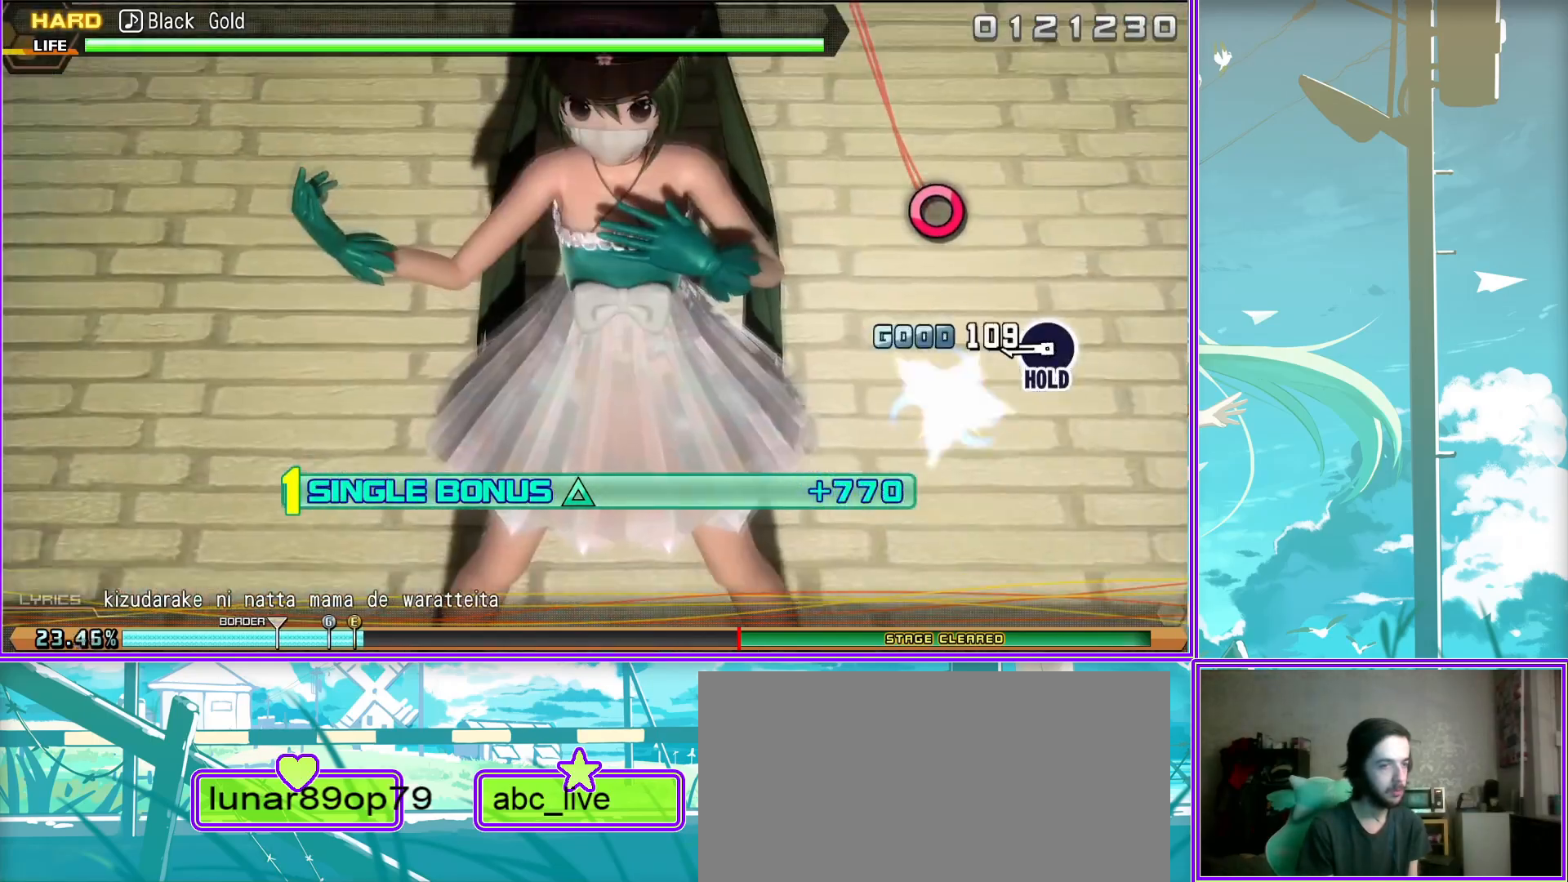
{"buttons": ["CIRCLE", "L2"], "left_stick": "center", "right_stick": "center", "events": []}
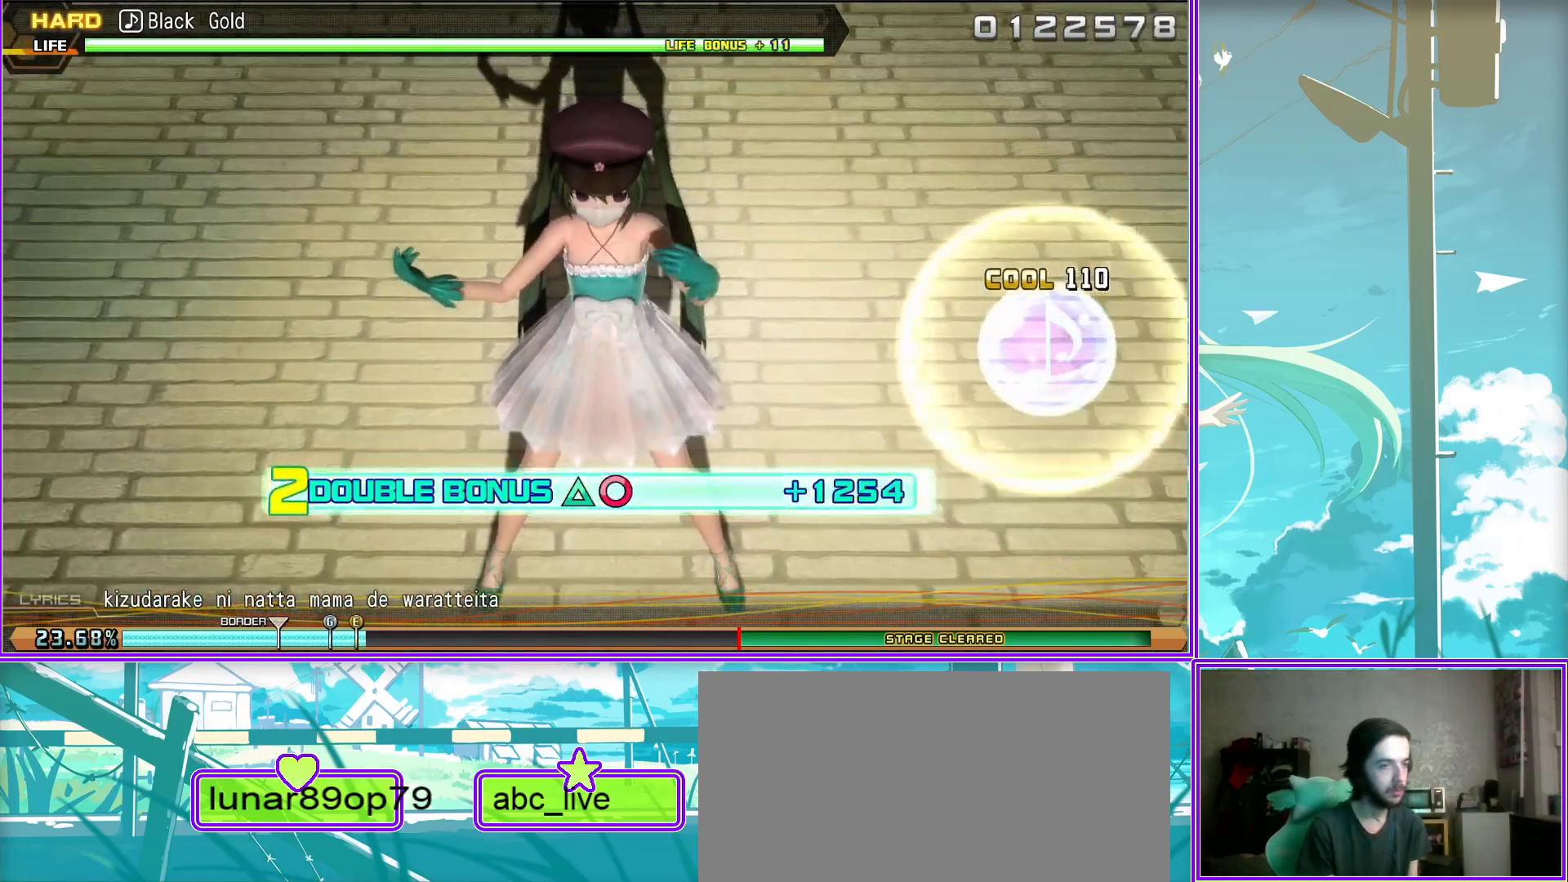
{"buttons": [], "left_stick": "center", "right_stick": "center", "events": [[283, "CIRCLE", "up"], [317, "L2", "up"]]}
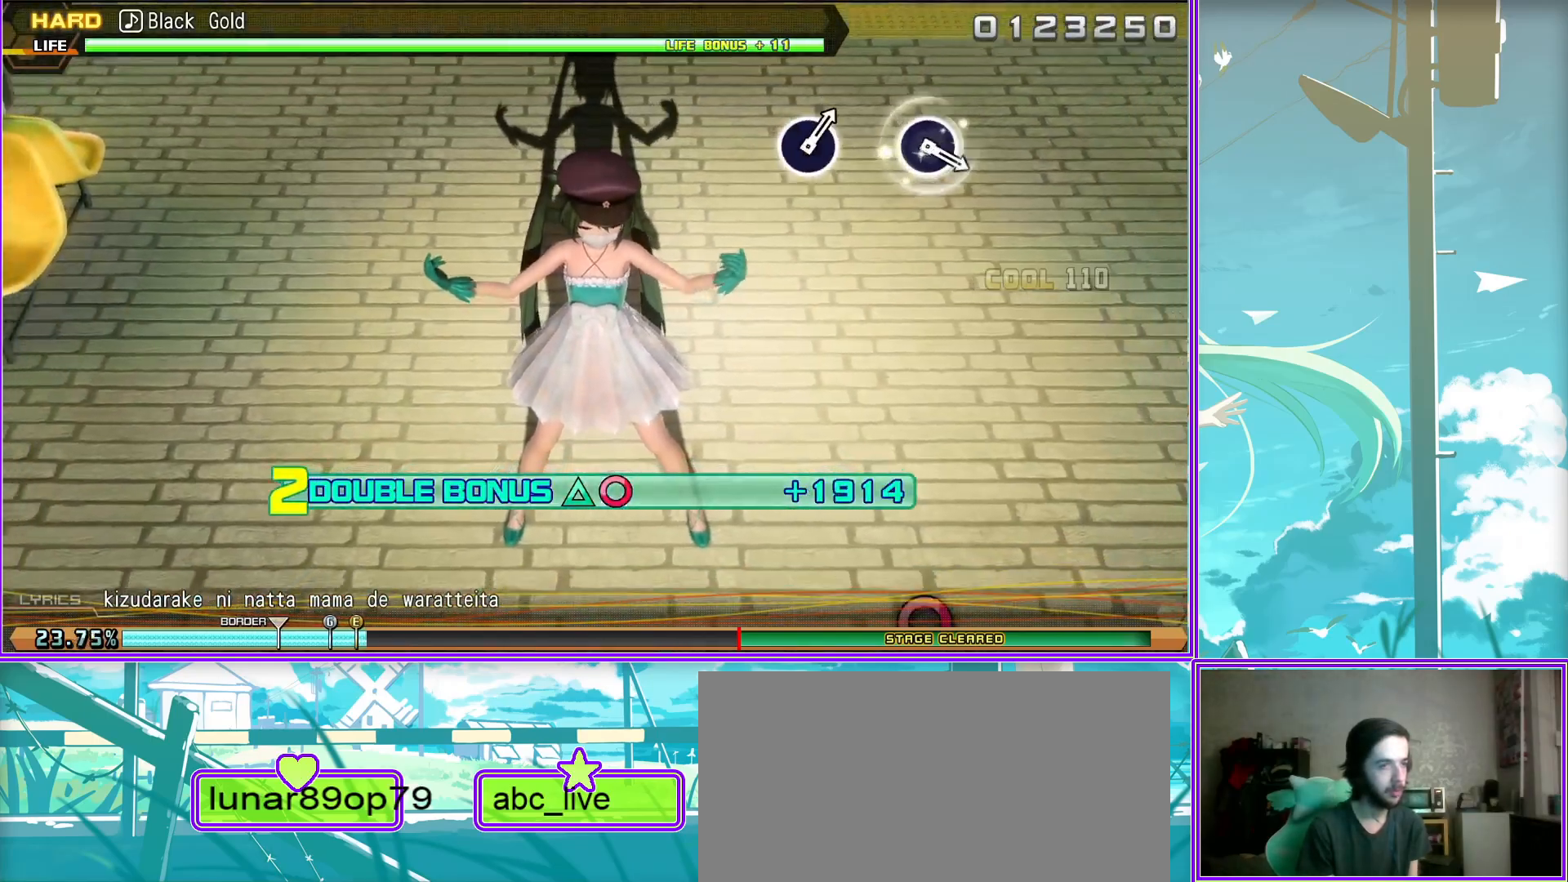
{"buttons": ["CIRCLE"], "left_stick": "center", "right_stick": "center", "events": [[150, "CIRCLE", "down"], [233, "CIRCLE", "up"], [400, "CIRCLE", "down"]]}
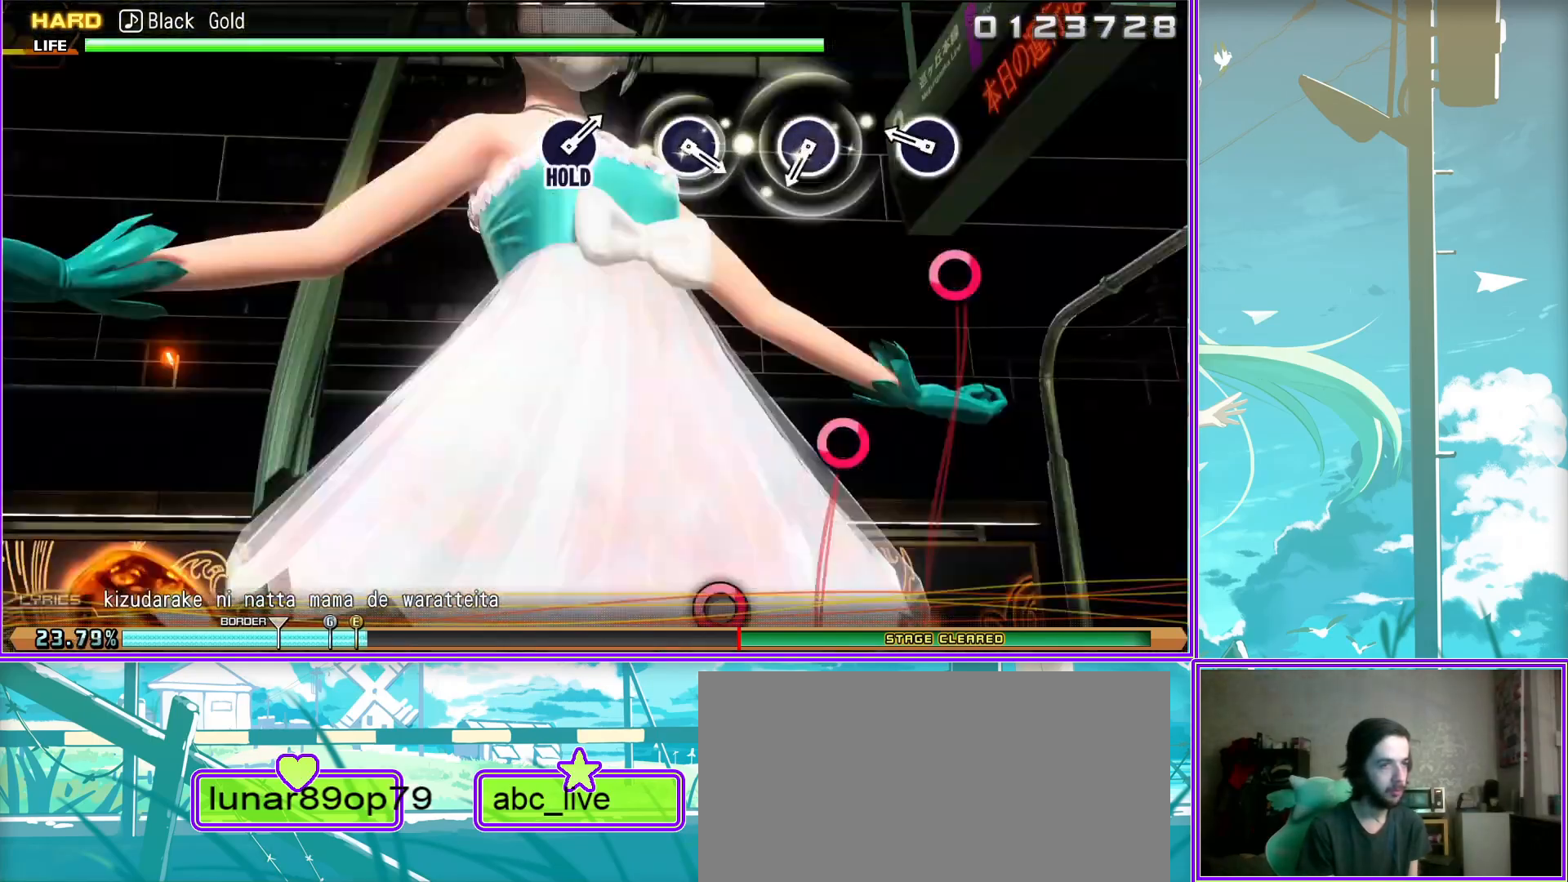
{"buttons": ["CIRCLE"], "left_stick": "center", "right_stick": "center", "events": [[17, "CIRCLE", "up"], [150, "CIRCLE", "down"], [283, "CIRCLE", "up"], [367, "CIRCLE", "down"]]}
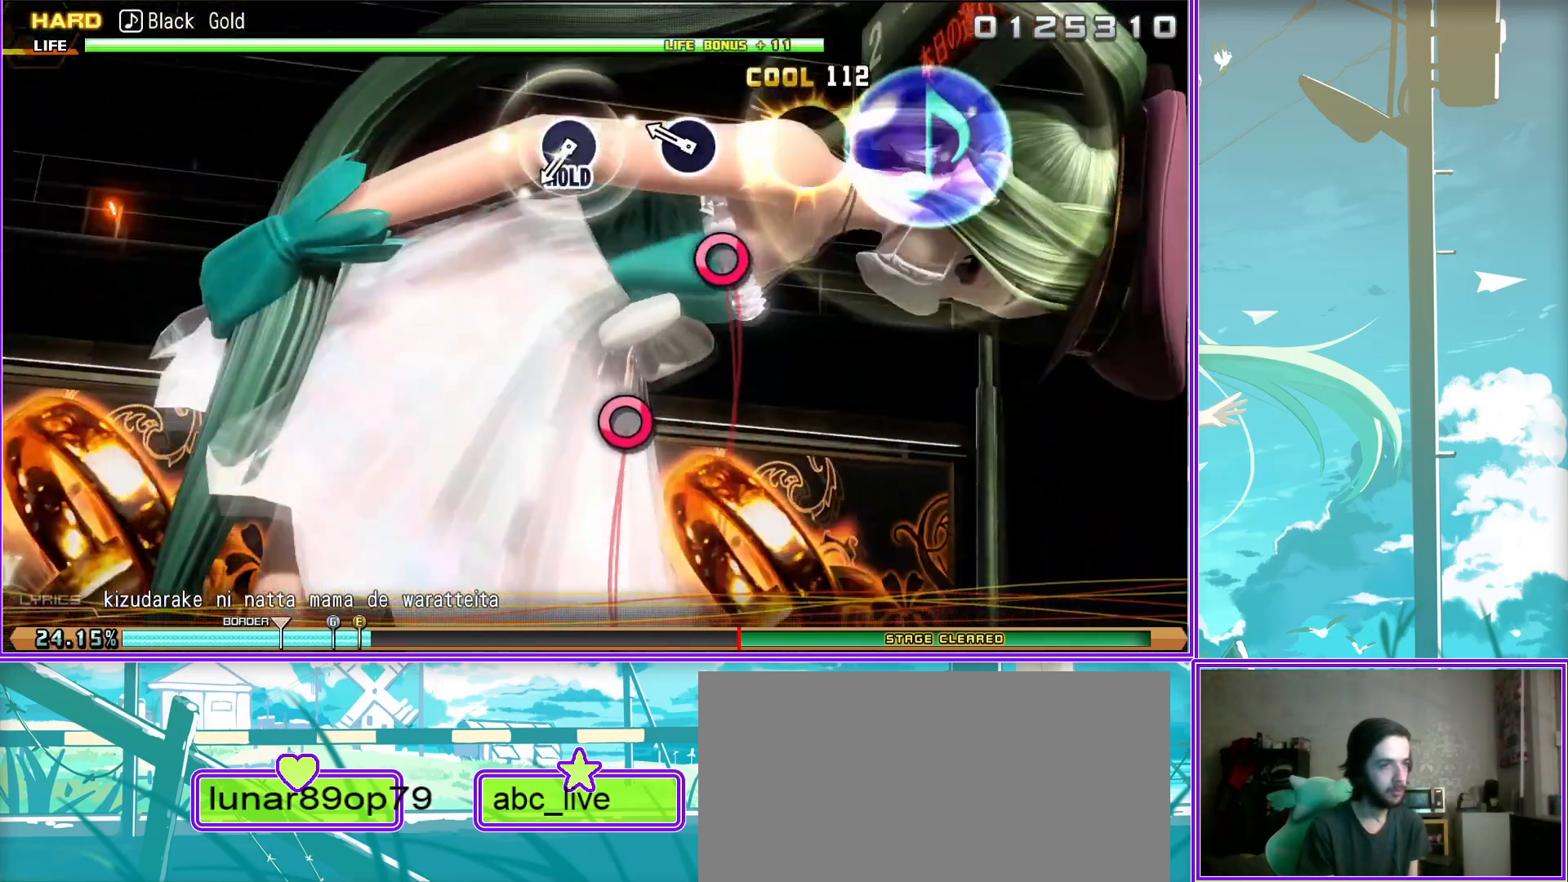
{"buttons": ["L2"], "left_stick": "center", "right_stick": "center", "events": [[200, "L2", "down"], [250, "CIRCLE", "up"]]}
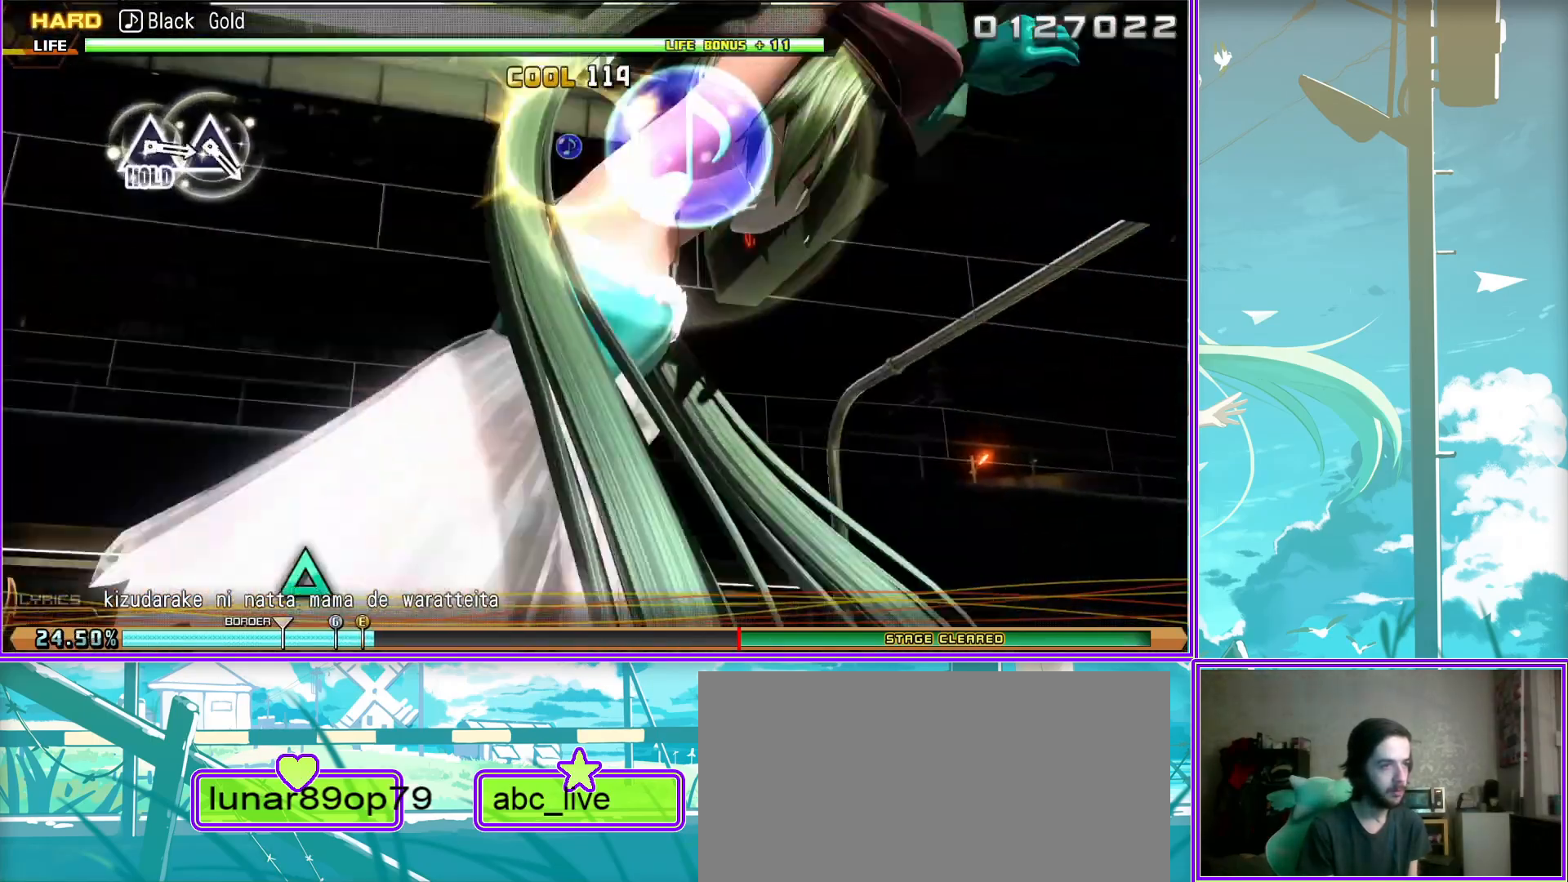
{"buttons": ["TRIANGLE", "L2", "DPAD_UP"], "left_stick": "center", "right_stick": "center", "events": [[100, "TRIANGLE", "down"], [267, "DPAD_UP", "down"]]}
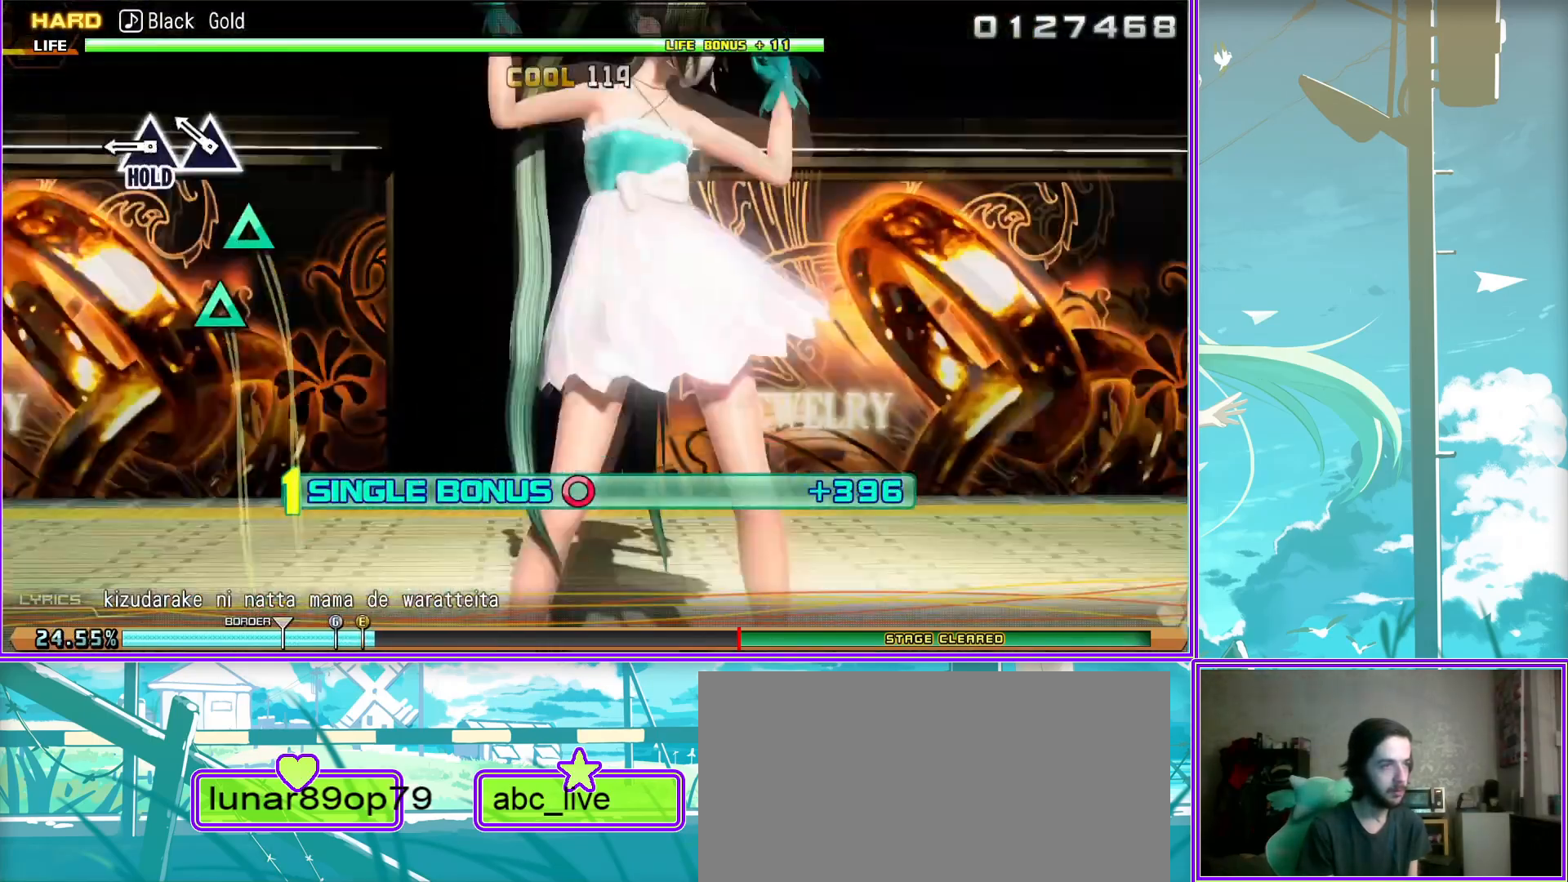
{"buttons": ["L2", "DPAD_UP"], "left_stick": "center", "right_stick": "center", "events": [[217, "TRIANGLE", "up"]]}
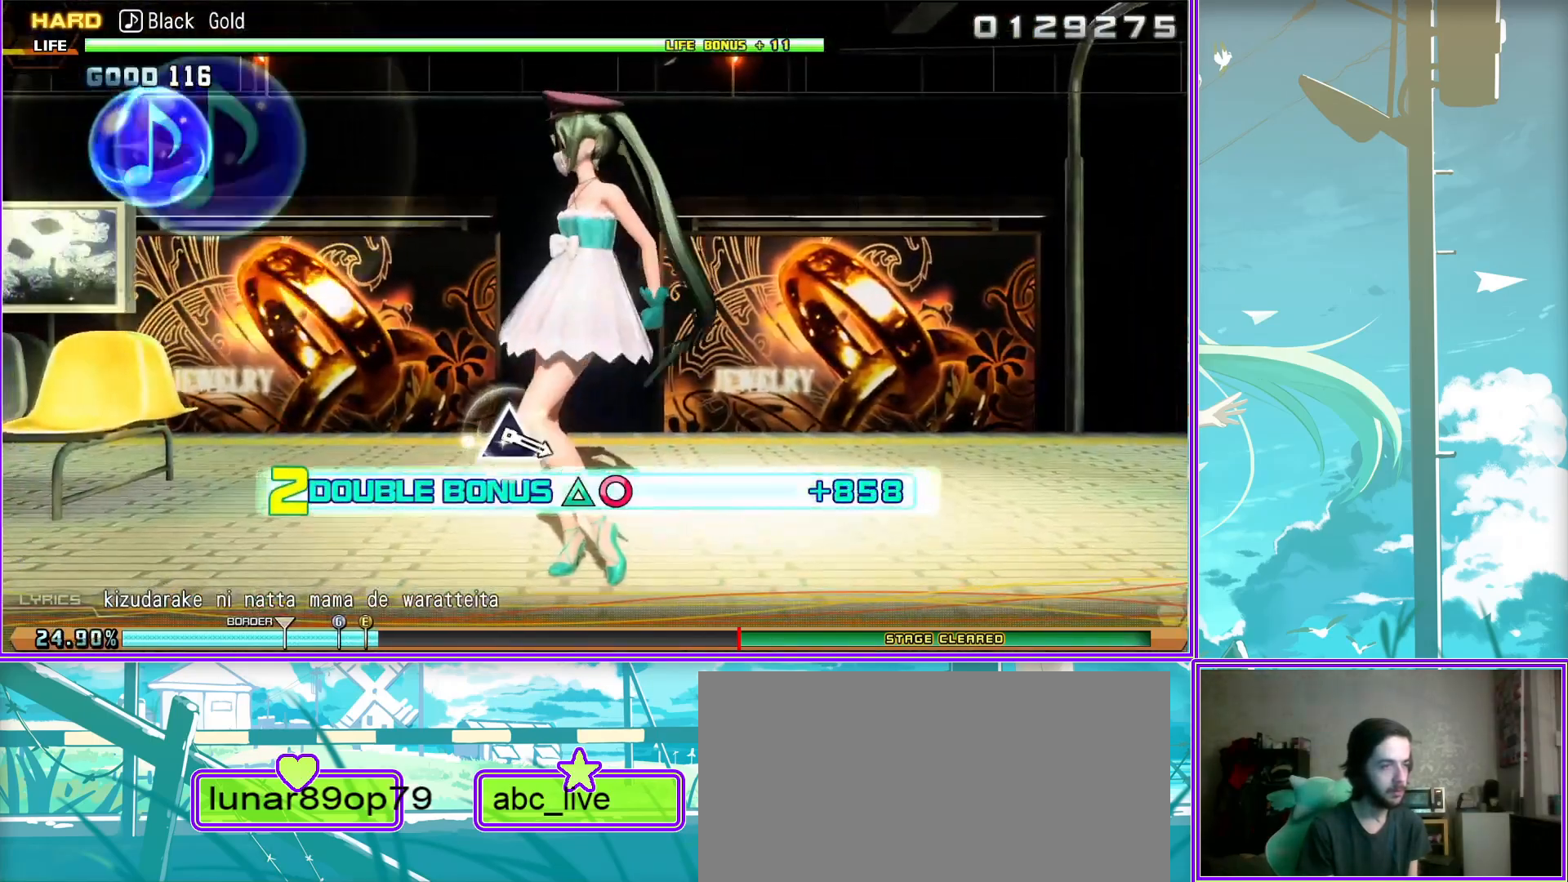
{"buttons": ["L2"], "left_stick": "center", "right_stick": "center", "events": [[183, "TRIANGLE", "down"], [300, "TRIANGLE", "up"], [433, "DPAD_UP", "up"]]}
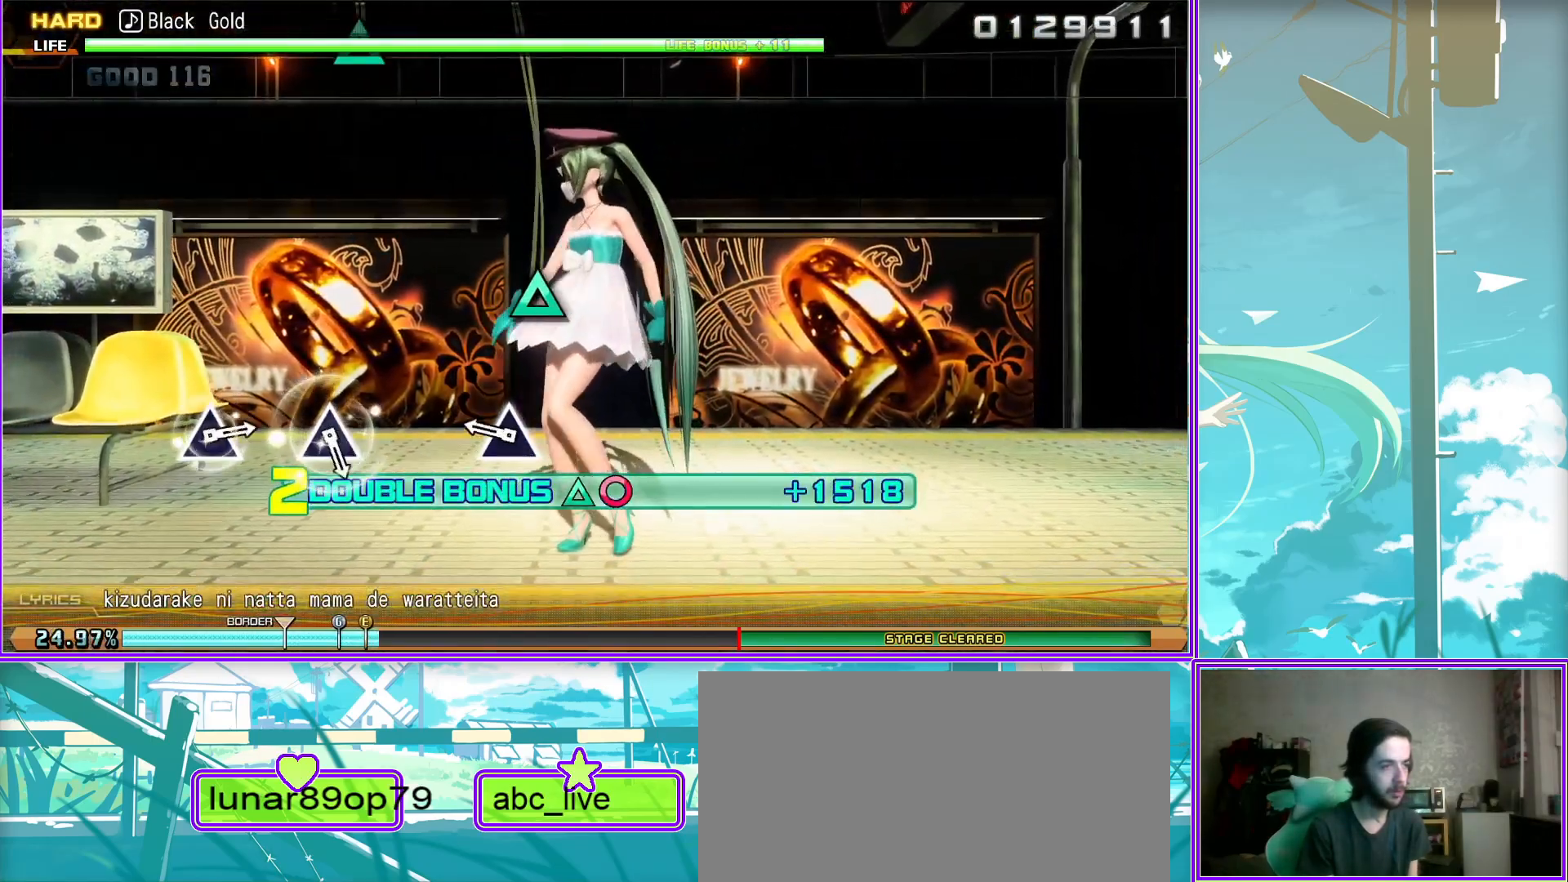
{"buttons": [], "left_stick": "center", "right_stick": "center", "events": [[33, "TRIANGLE", "down"], [50, "L2", "up"], [133, "TRIANGLE", "up"], [300, "TRIANGLE", "down"], [383, "TRIANGLE", "up"]]}
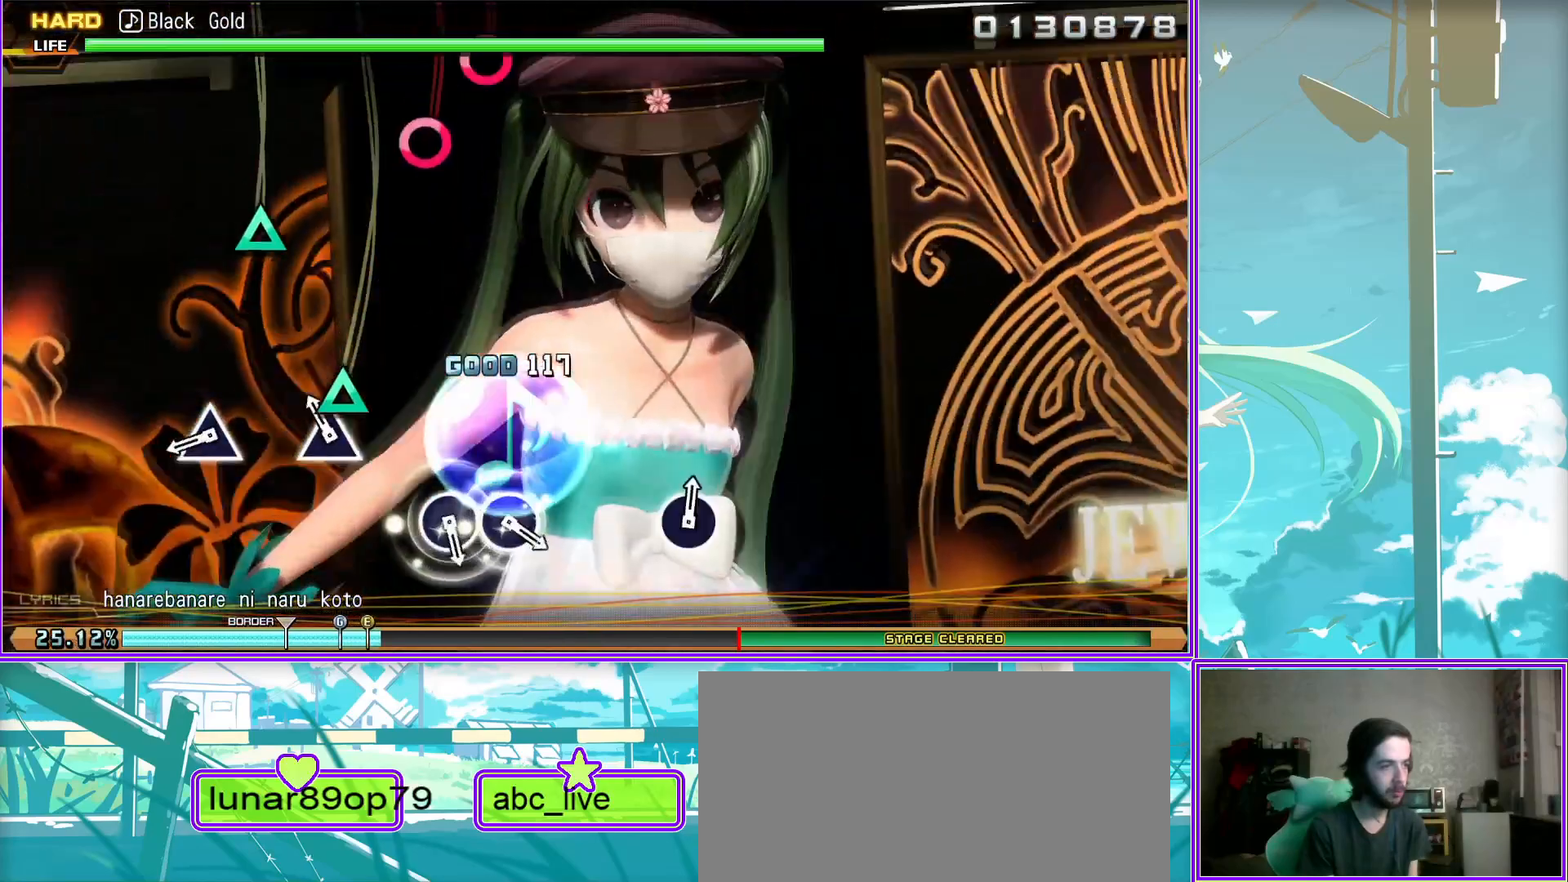
{"buttons": [], "left_stick": "center", "right_stick": "center", "events": [[67, "CIRCLE", "down"], [183, "DPAD_RIGHT", "down"], [250, "CIRCLE", "up"], [367, "DPAD_RIGHT", "up"]]}
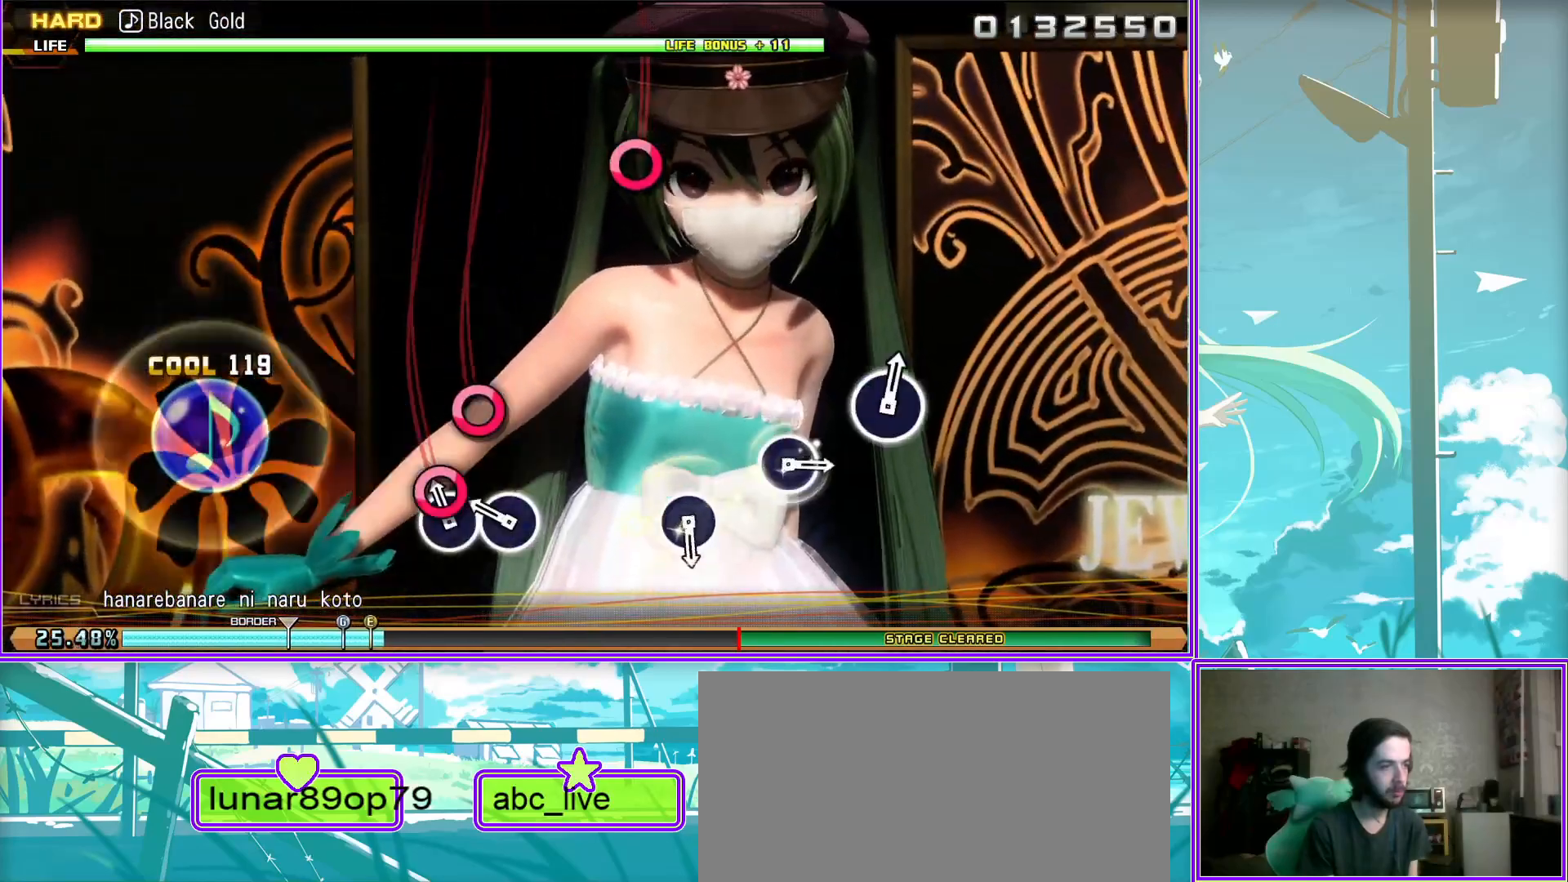
{"buttons": ["CIRCLE"], "left_stick": "center", "right_stick": "center", "events": [[17, "CIRCLE", "down"], [150, "CIRCLE", "up"], [283, "CIRCLE", "down"], [400, "CIRCLE", "up"], [483, "CIRCLE", "down"]]}
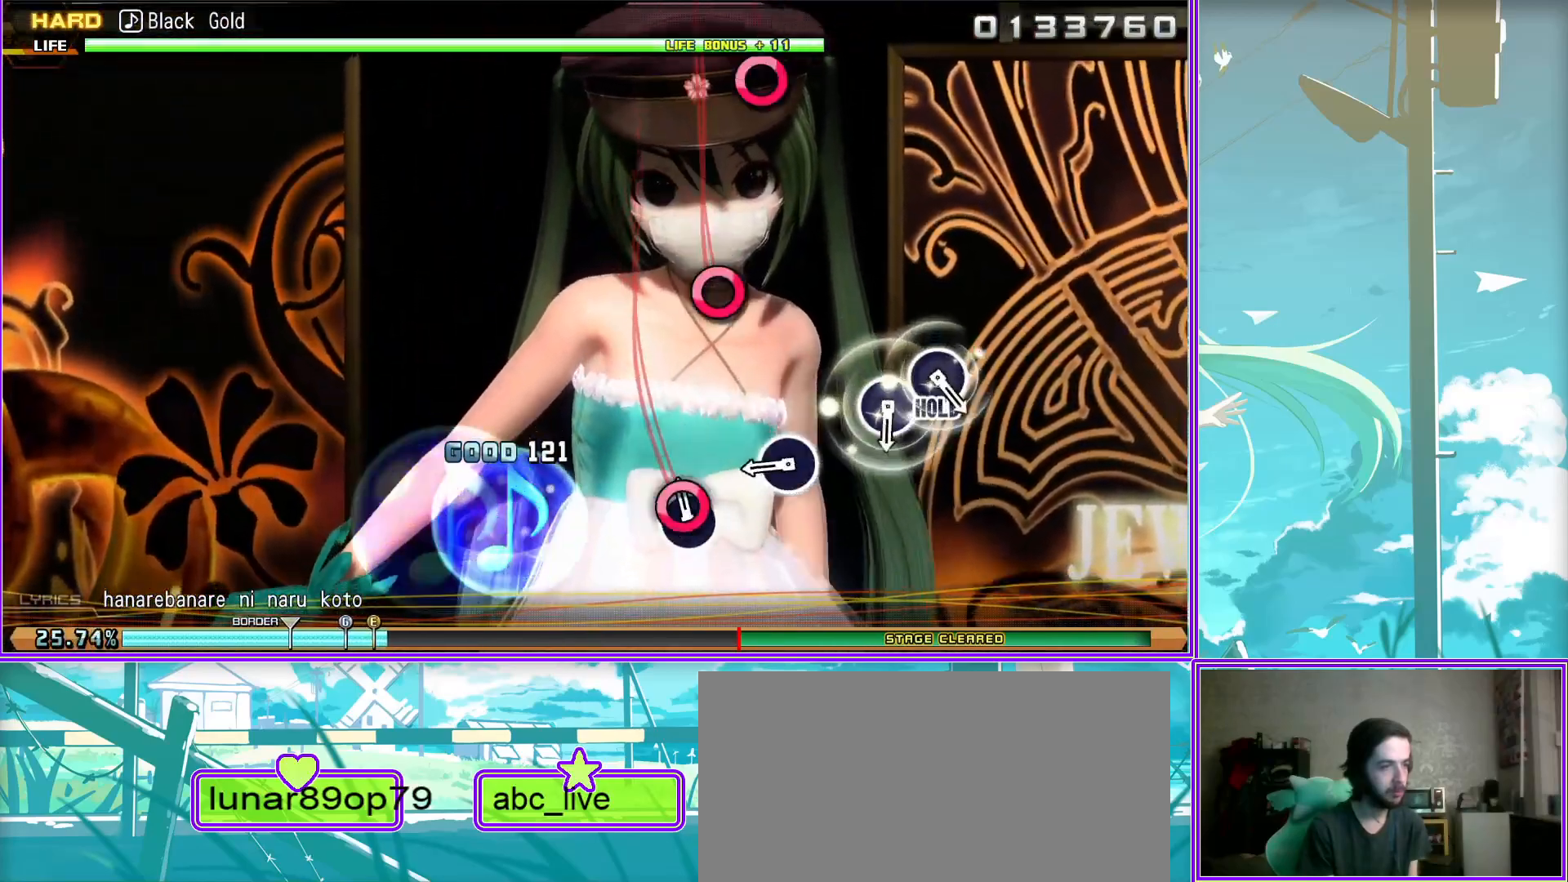
{"buttons": ["L2"], "left_stick": "center", "right_stick": "center", "events": [[117, "DPAD_RIGHT", "down"], [400, "CIRCLE", "up"], [400, "L2", "down"], [467, "DPAD_RIGHT", "up"]]}
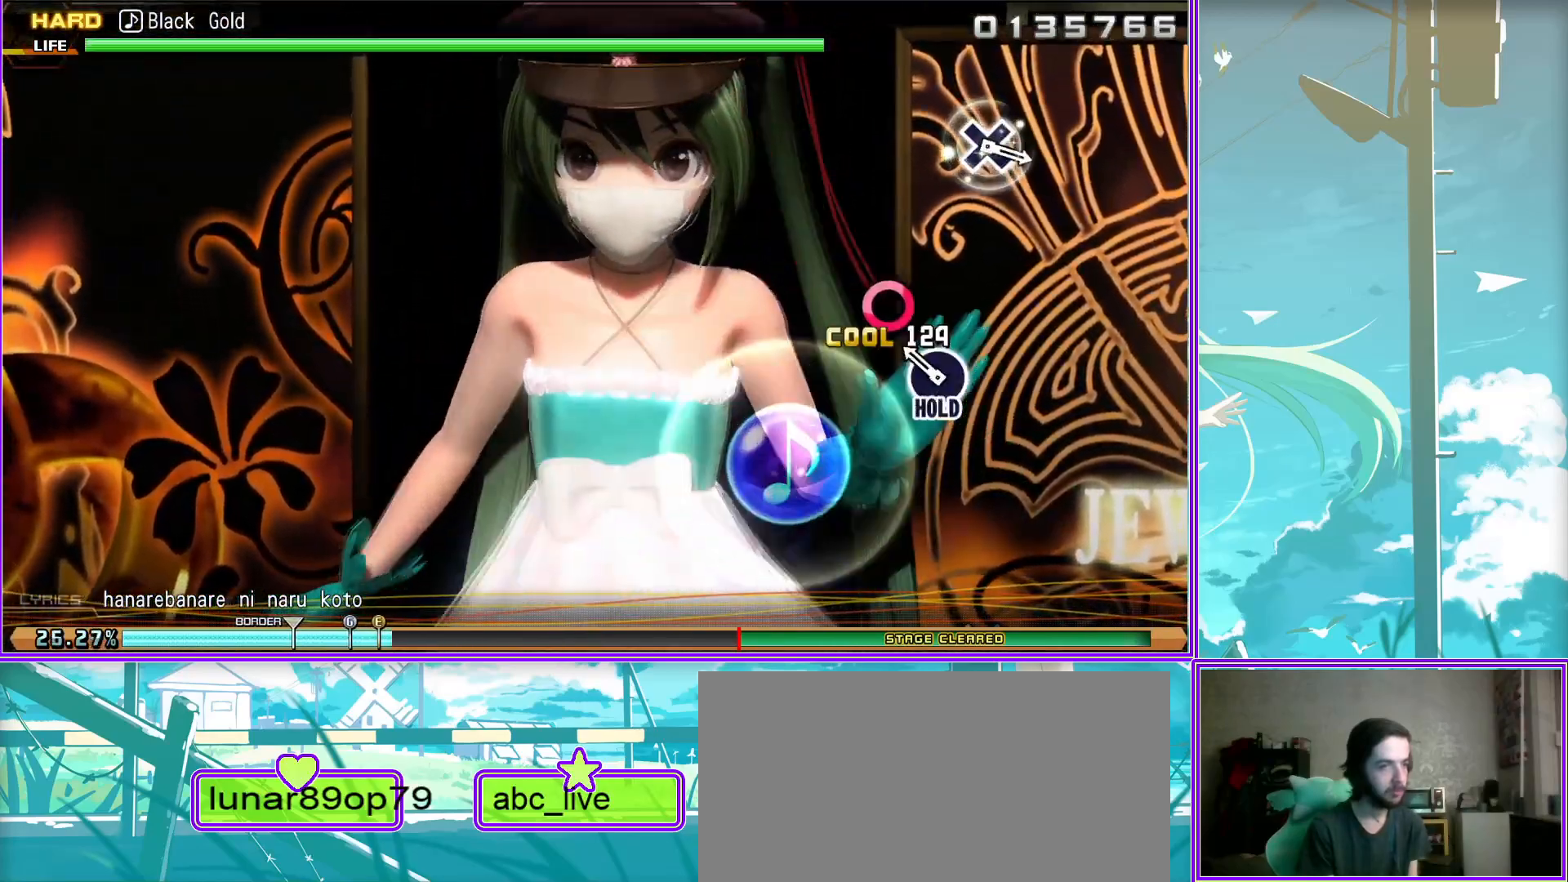
{"buttons": ["L2"], "left_stick": "center", "right_stick": "center", "events": [[200, "CROSS", "down"], [333, "CROSS", "up"]]}
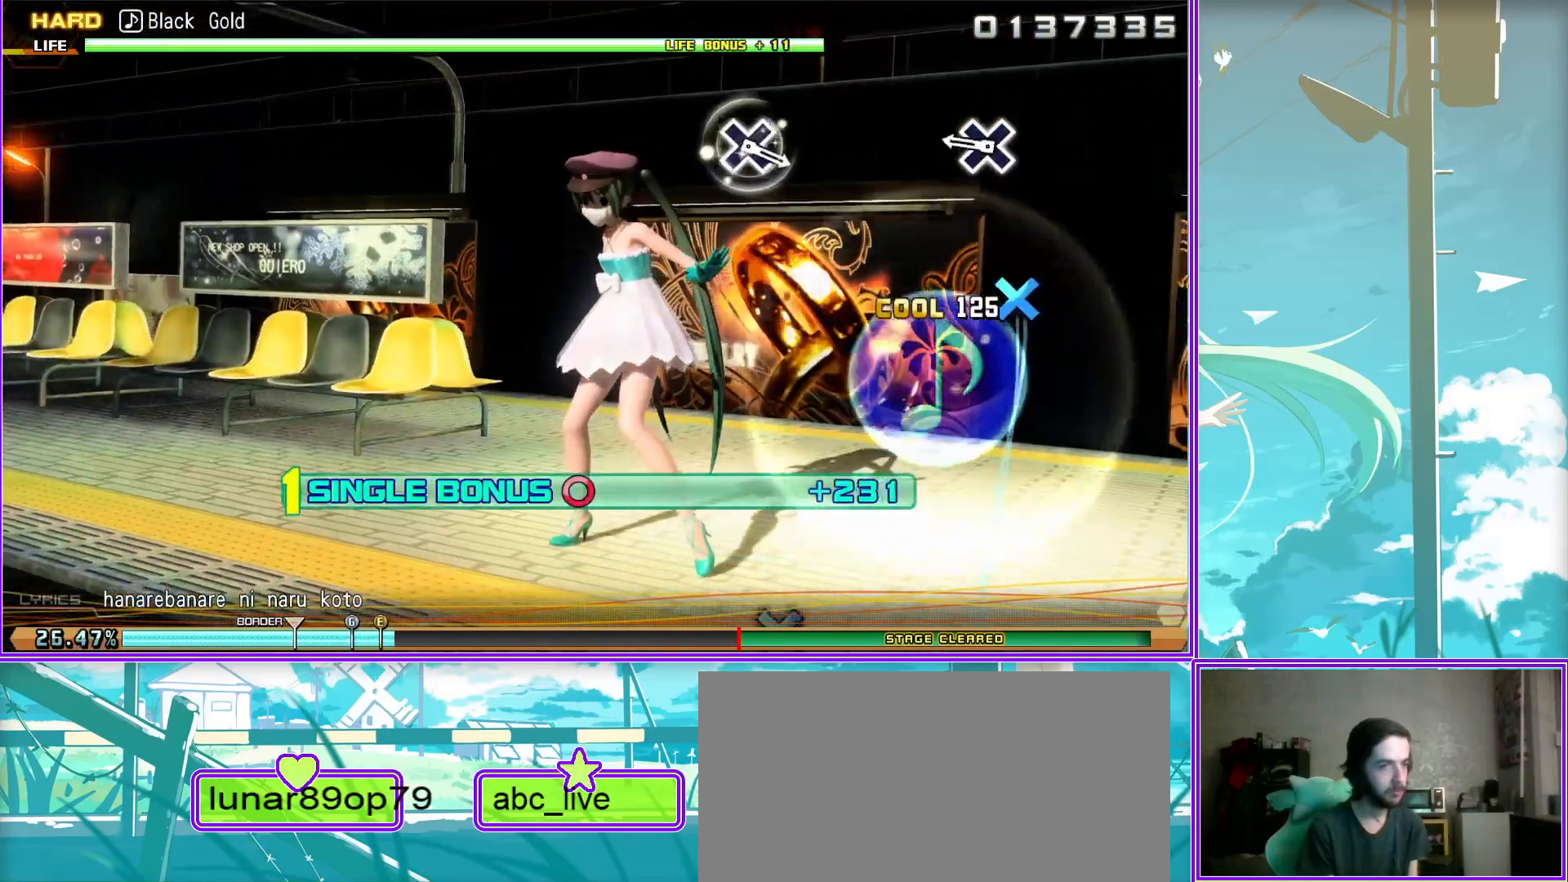
{"buttons": ["L2"], "left_stick": "center", "right_stick": "center", "events": [[183, "CROSS", "down"], [333, "CROSS", "up"]]}
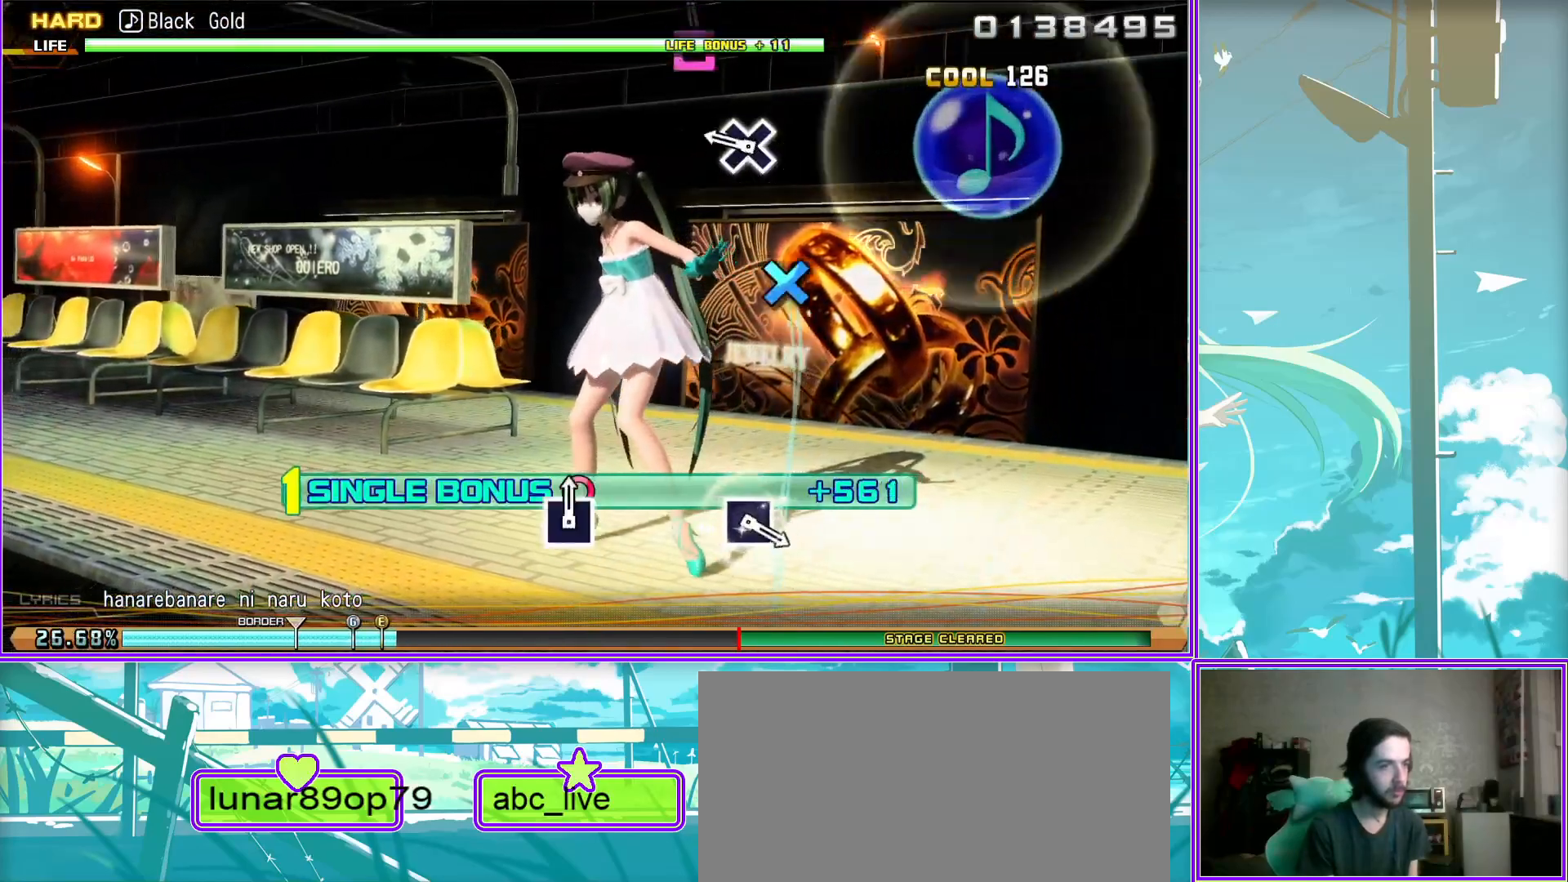
{"buttons": ["L2"], "left_stick": "center", "right_stick": "center", "events": [[183, "SQUARE", "down"], [283, "SQUARE", "up"]]}
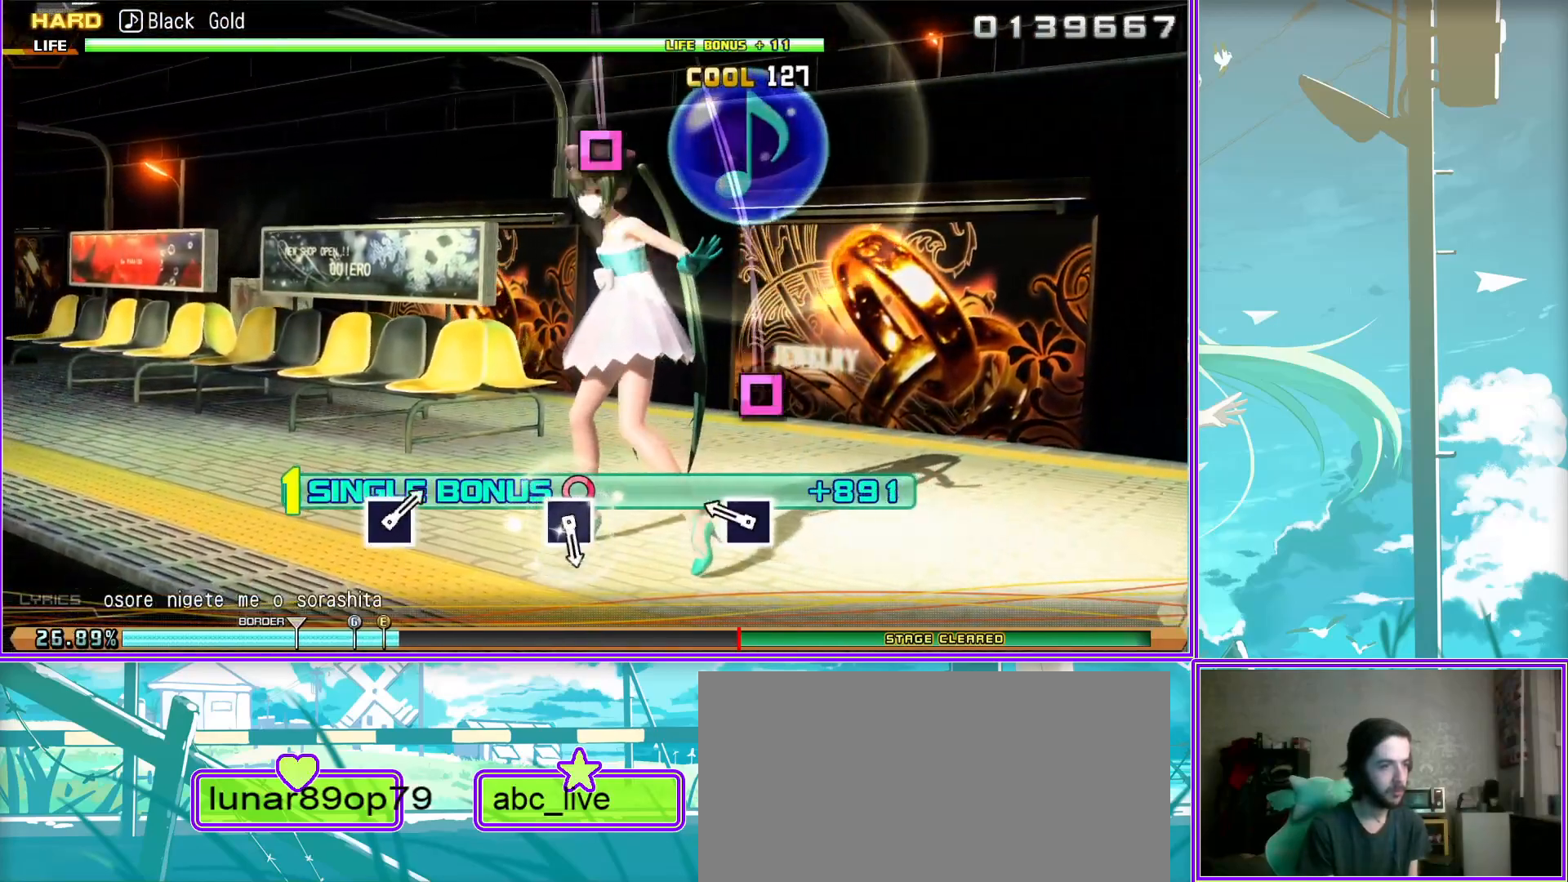
{"buttons": ["L2"], "left_stick": "center", "right_stick": "center", "events": [[50, "SQUARE", "down"], [183, "SQUARE", "up"], [350, "SQUARE", "down"], [450, "SQUARE", "up"]]}
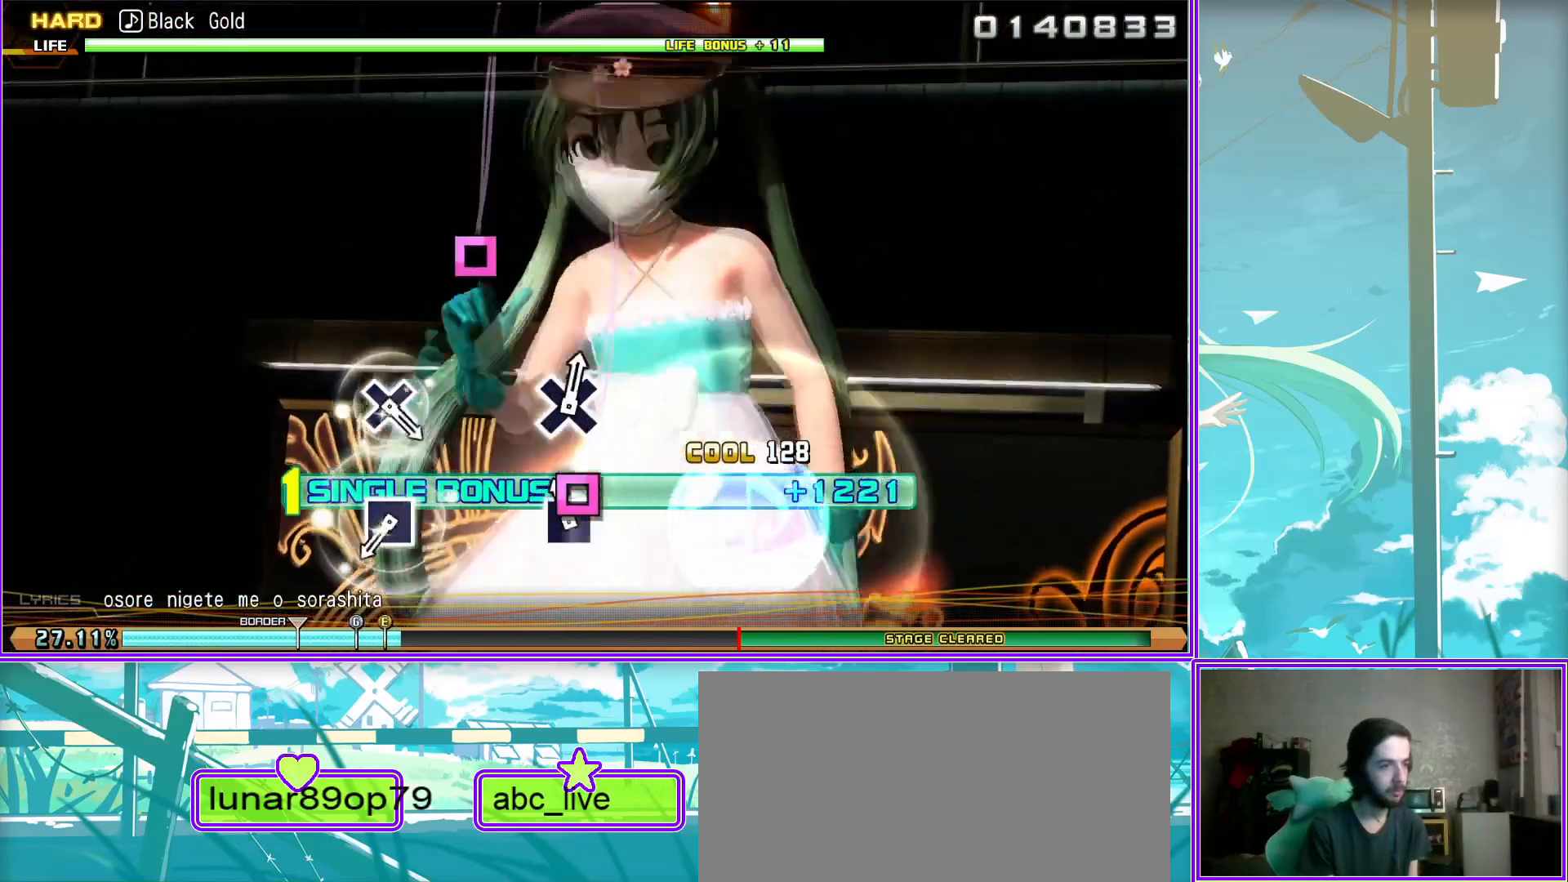
{"buttons": ["CROSS", "L2"], "left_stick": "center", "right_stick": "center", "events": [[133, "CROSS", "down"], [283, "CROSS", "up"], [467, "CROSS", "down"]]}
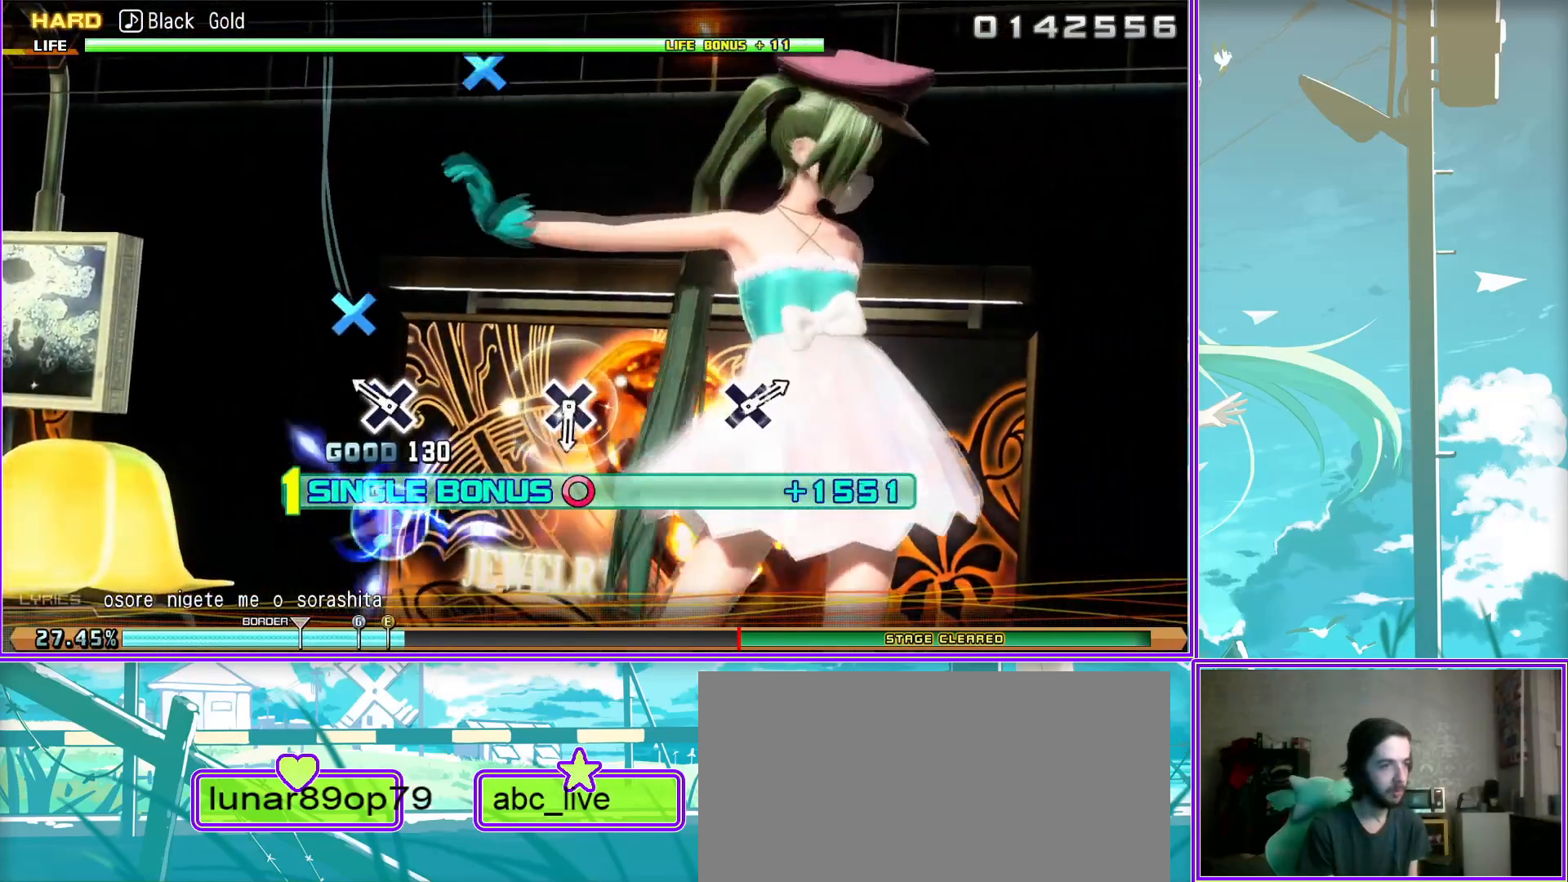
{"buttons": ["L2"], "left_stick": "center", "right_stick": "center", "events": [[67, "CROSS", "up"], [267, "CROSS", "down"], [400, "CROSS", "up"]]}
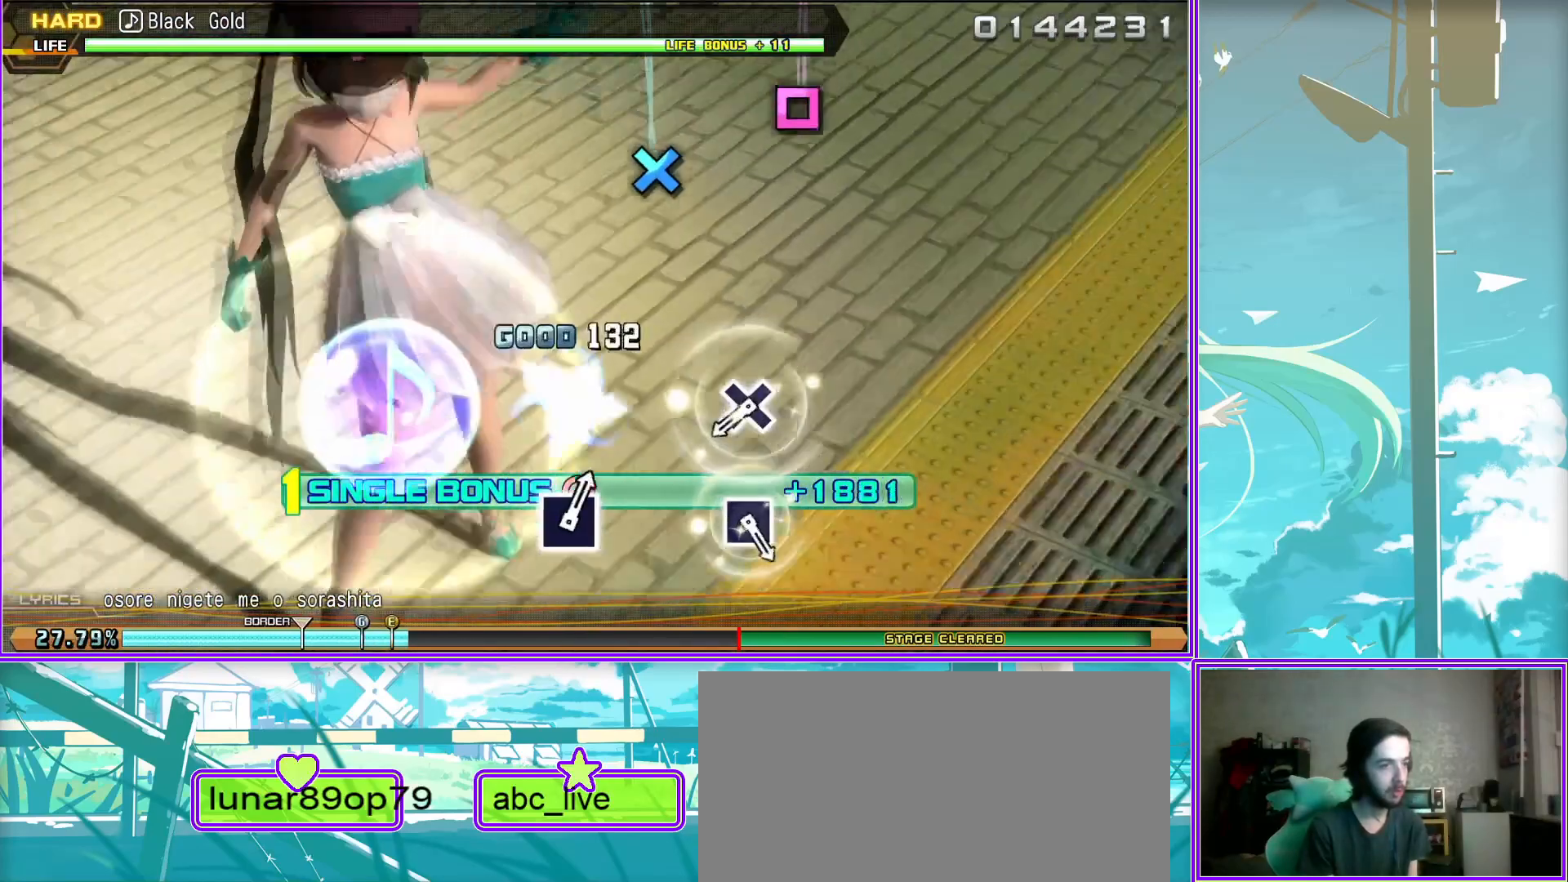
{"buttons": ["SQUARE", "L2"], "left_stick": "center", "right_stick": "center", "events": [[83, "SQUARE", "down"], [200, "SQUARE", "up"], [400, "SQUARE", "down"]]}
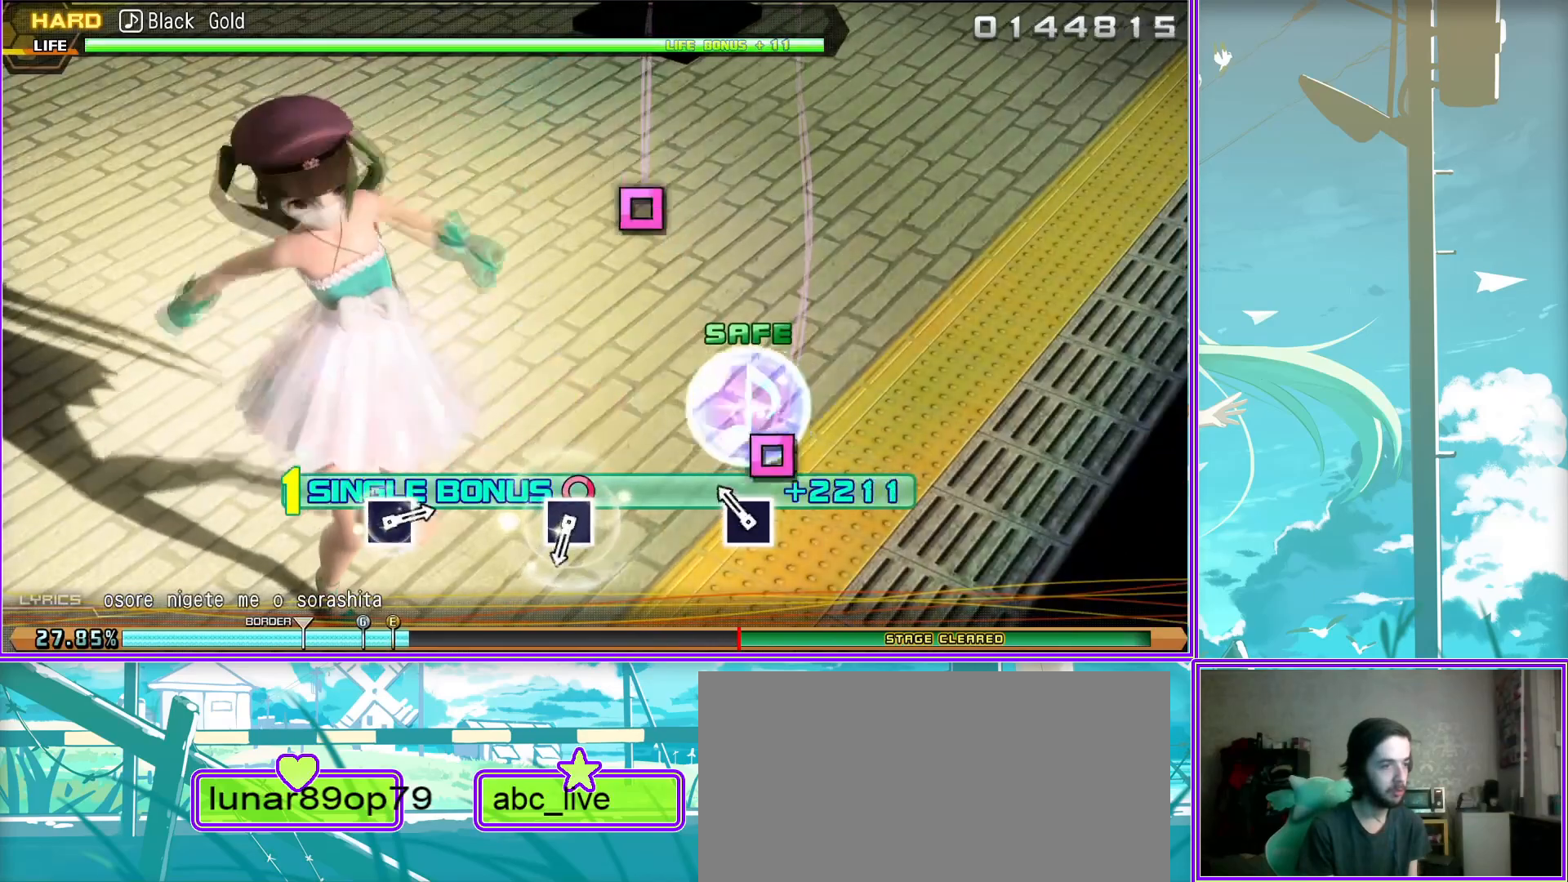
{"buttons": ["L2"], "left_stick": "center", "right_stick": "center", "events": [[50, "SQUARE", "up"], [333, "SQUARE", "down"], [417, "SQUARE", "up"]]}
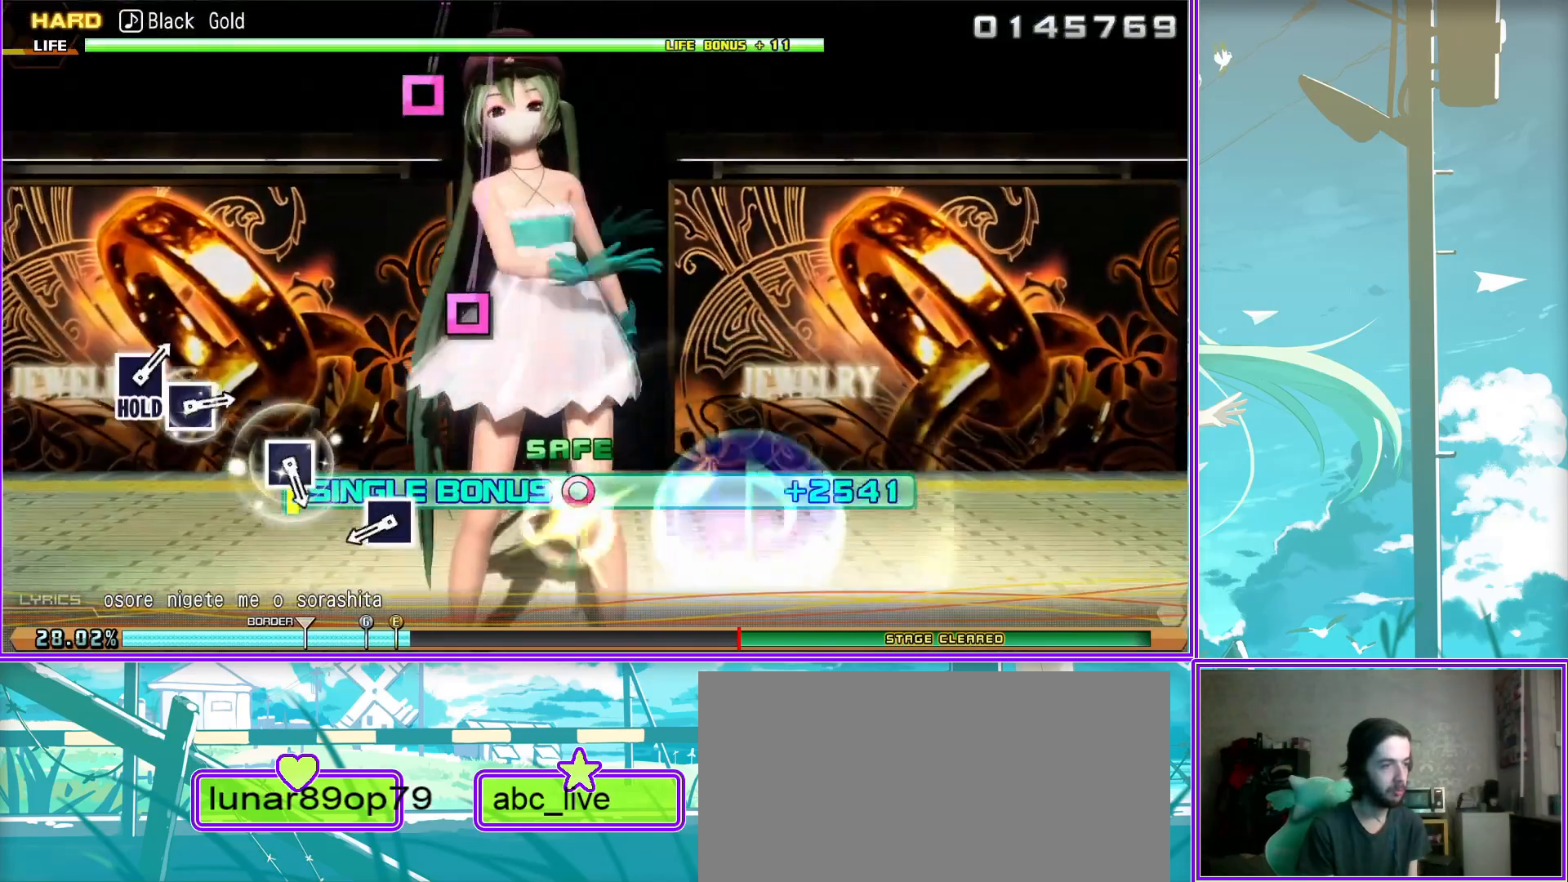
{"buttons": ["SQUARE", "L2", "DPAD_LEFT"], "left_stick": "center", "right_stick": "center", "events": [[83, "SQUARE", "down"], [200, "SQUARE", "up"], [300, "SQUARE", "down"], [400, "DPAD_LEFT", "down"]]}